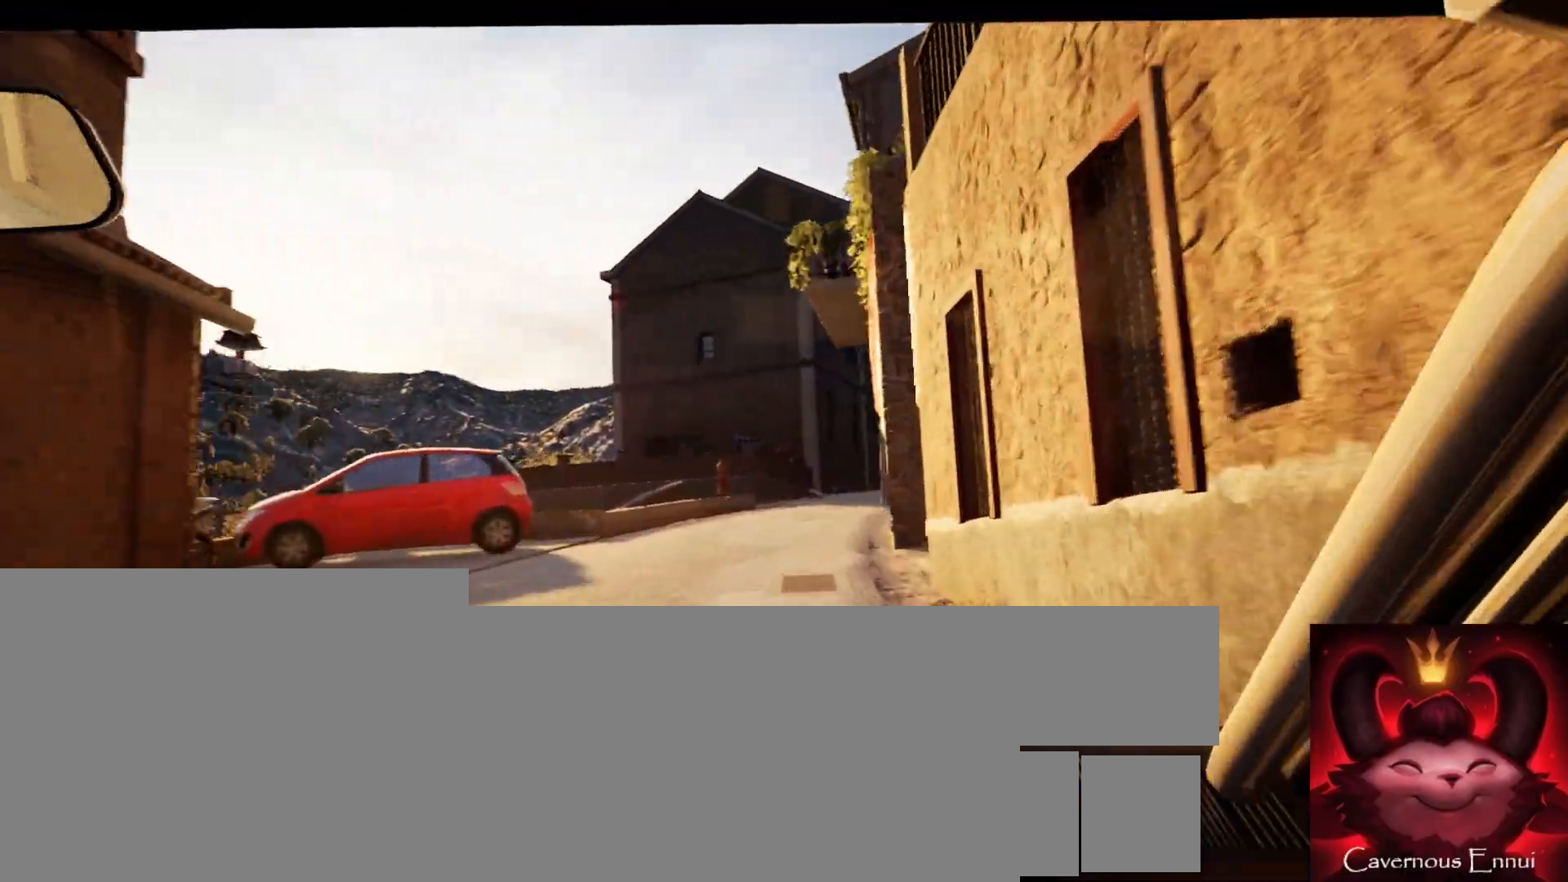
Gameplay with a controller (Xbox layout); each line is a JSON object with the inputs held at the frame after it. "events" lists button and stick changes between this image and that frame as [ms after this image, input, new state], when the widget could be followed in between.
{"buttons": [], "left_stick": "right", "right_stick": "center", "events": [[50, "left_stick", "down-left"], [133, "left_stick", "center"], [383, "left_stick", "right"]]}
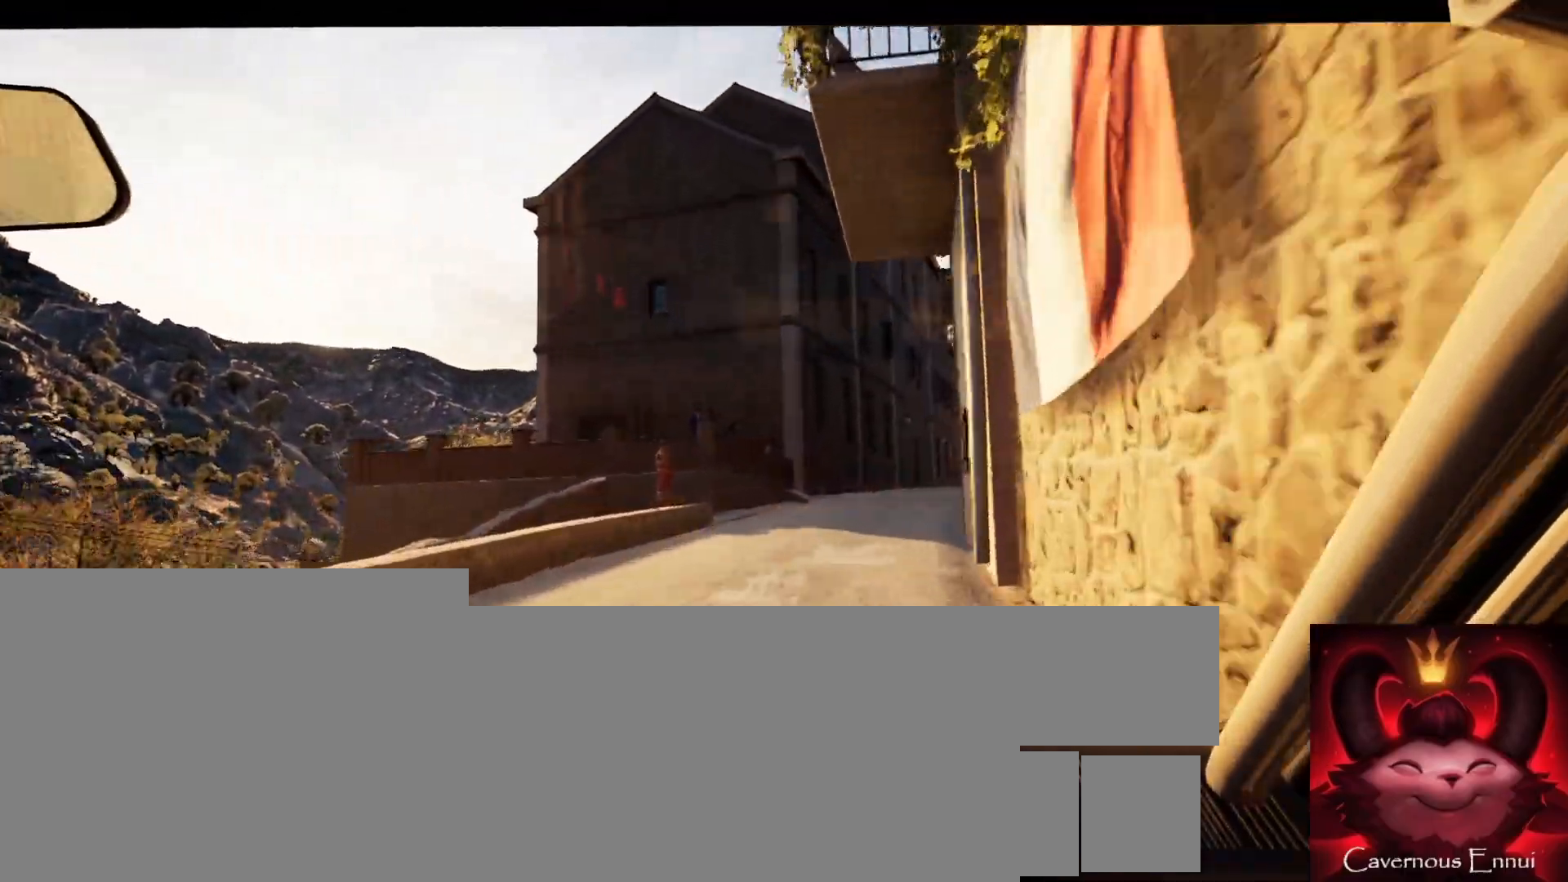
{"buttons": [], "left_stick": "center", "right_stick": "center", "events": [[33, "left_stick", "center"], [183, "left_stick", "right"], [333, "left_stick", "center"]]}
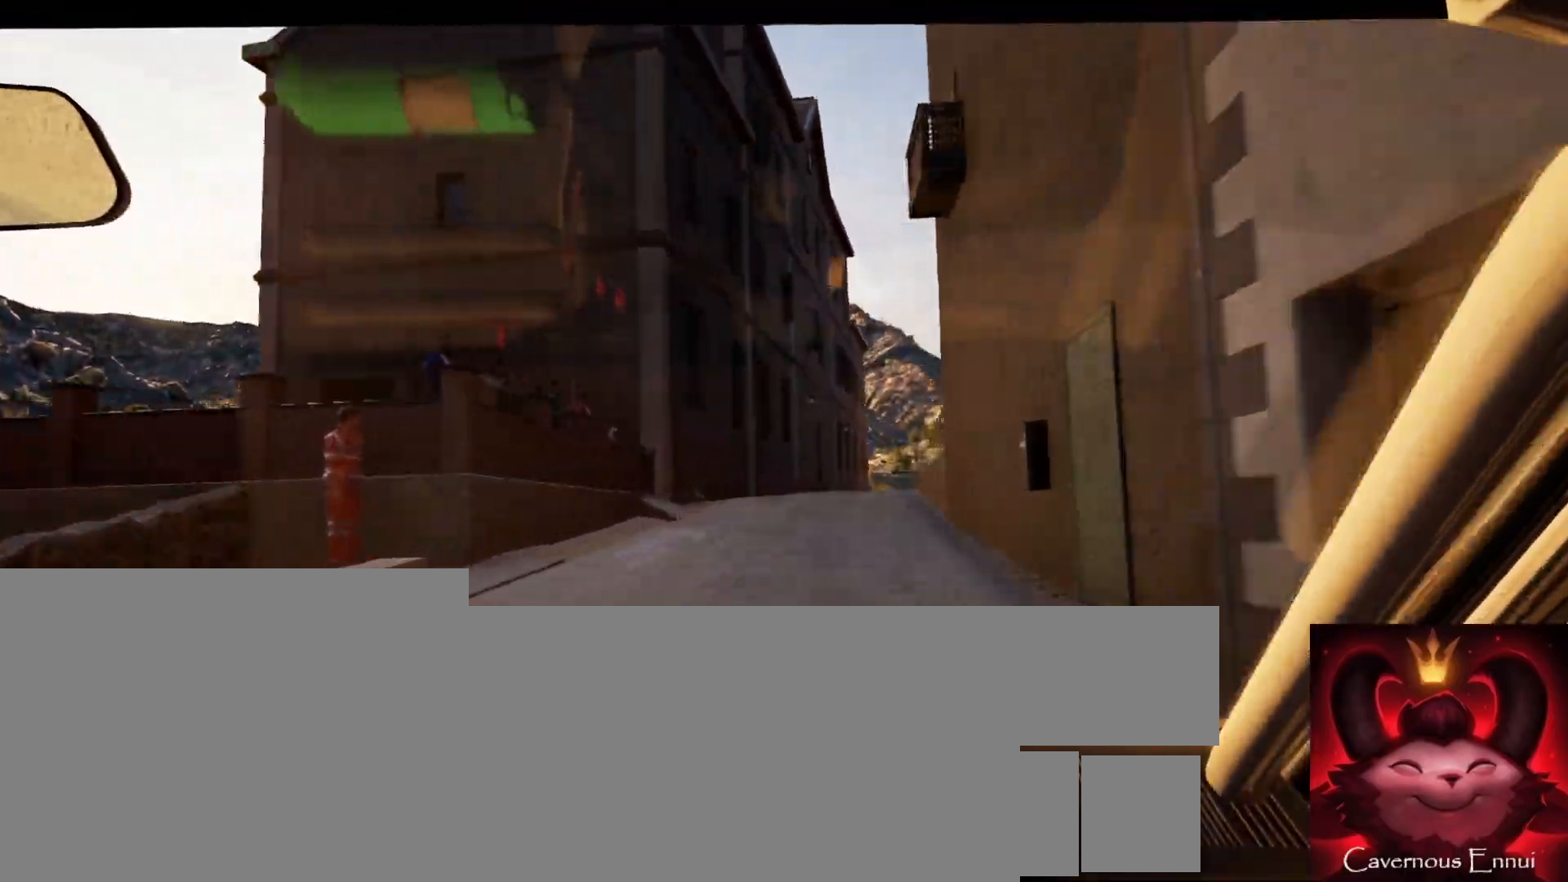
{"buttons": [], "left_stick": "down-left", "right_stick": "center", "events": [[17, "left_stick", "right"], [200, "left_stick", "center"], [450, "left_stick", "down-left"]]}
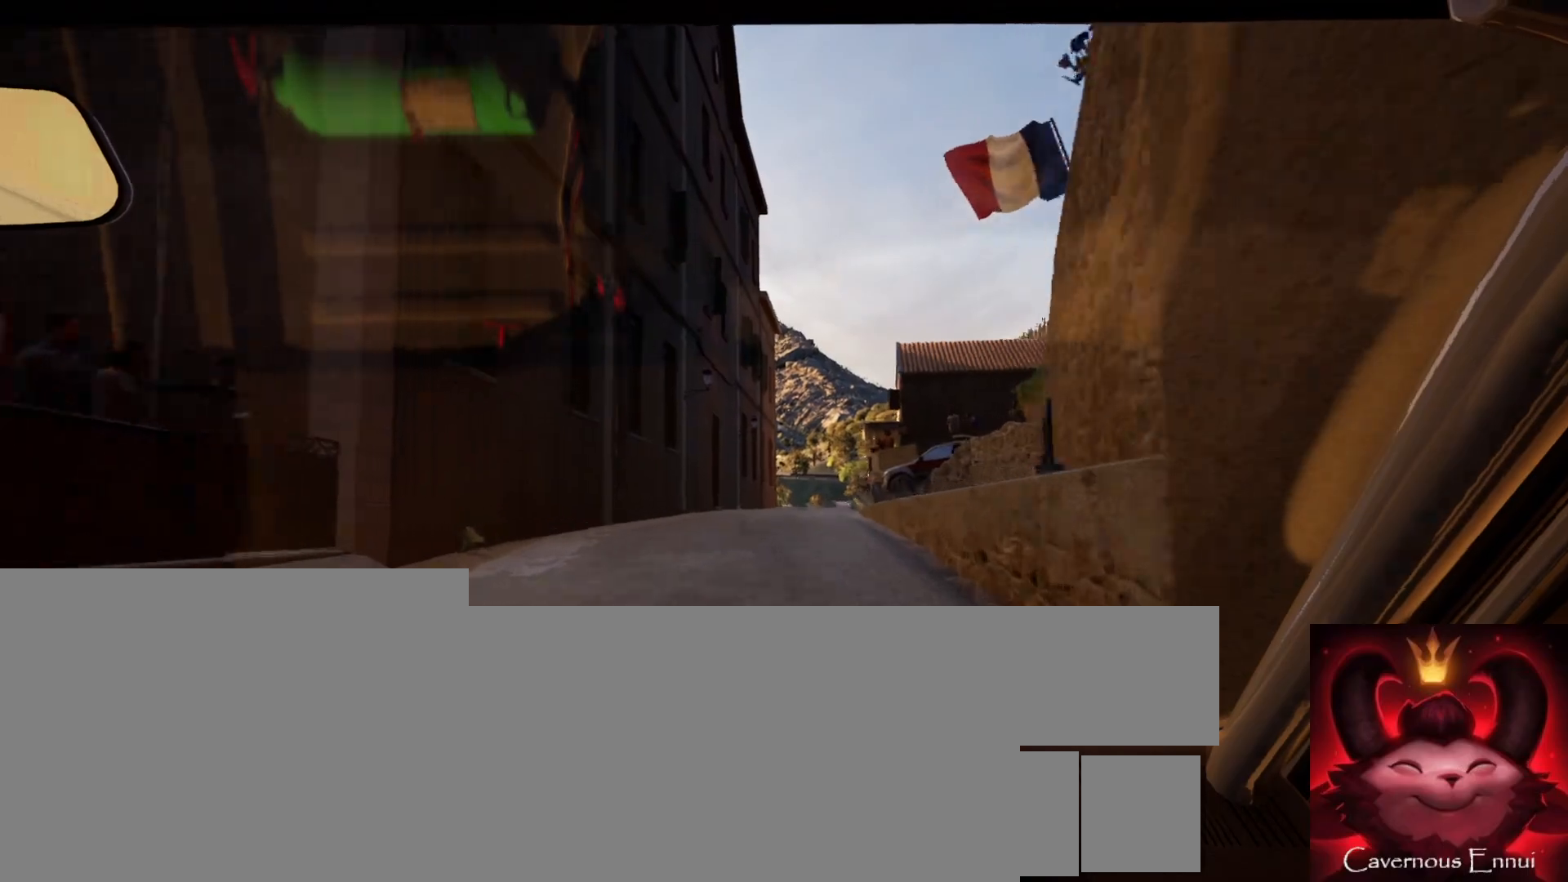
{"buttons": [], "left_stick": "center", "right_stick": "center", "events": [[33, "left_stick", "center"], [267, "left_stick", "right"], [433, "left_stick", "center"]]}
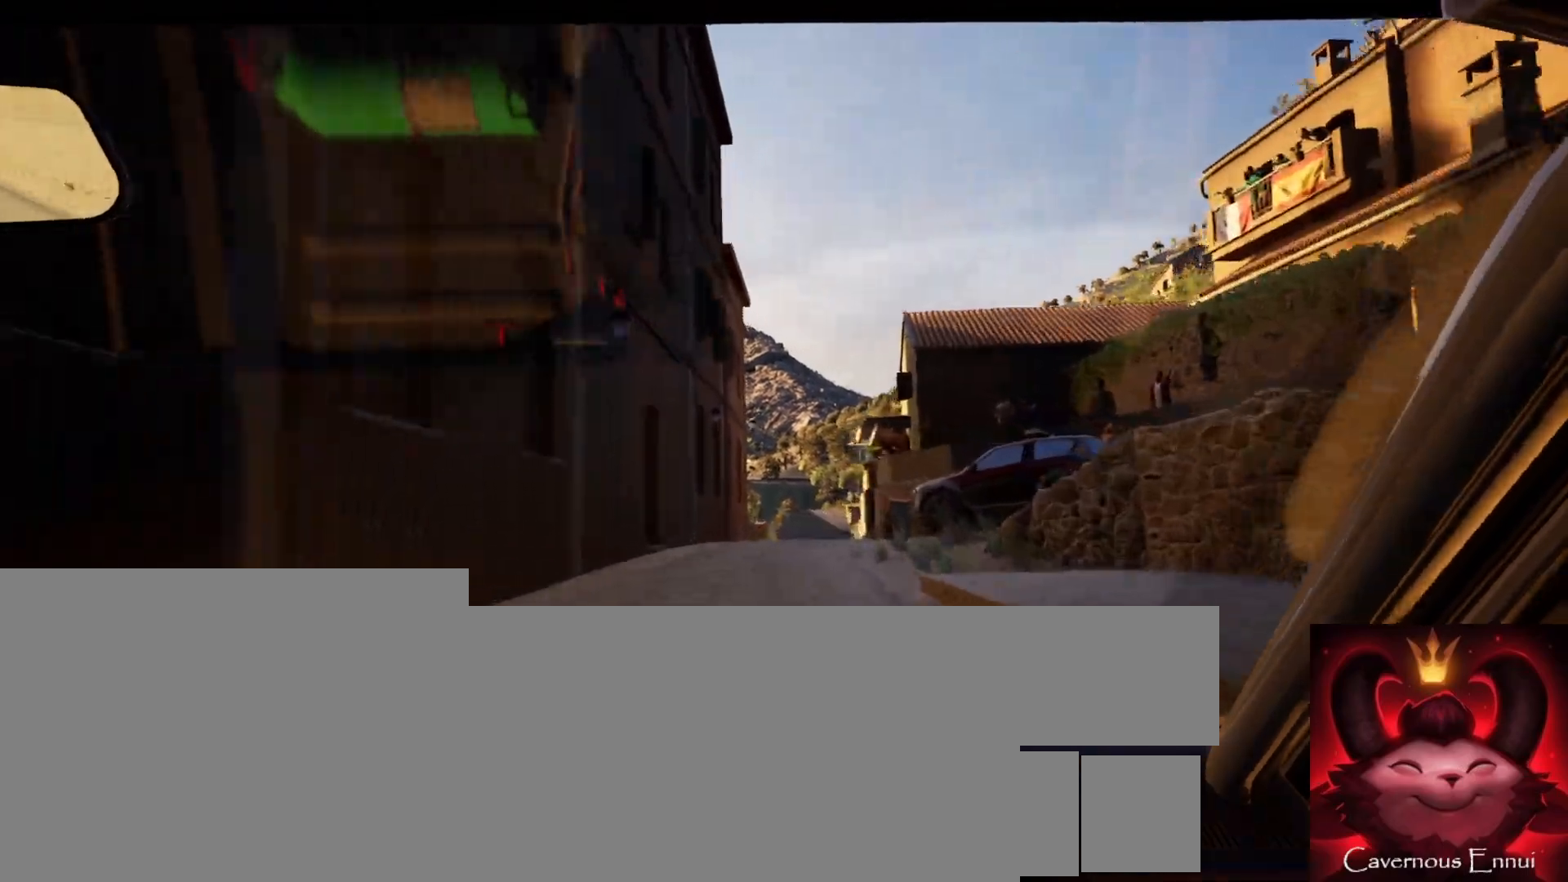
{"buttons": [], "left_stick": "center", "right_stick": "center", "events": []}
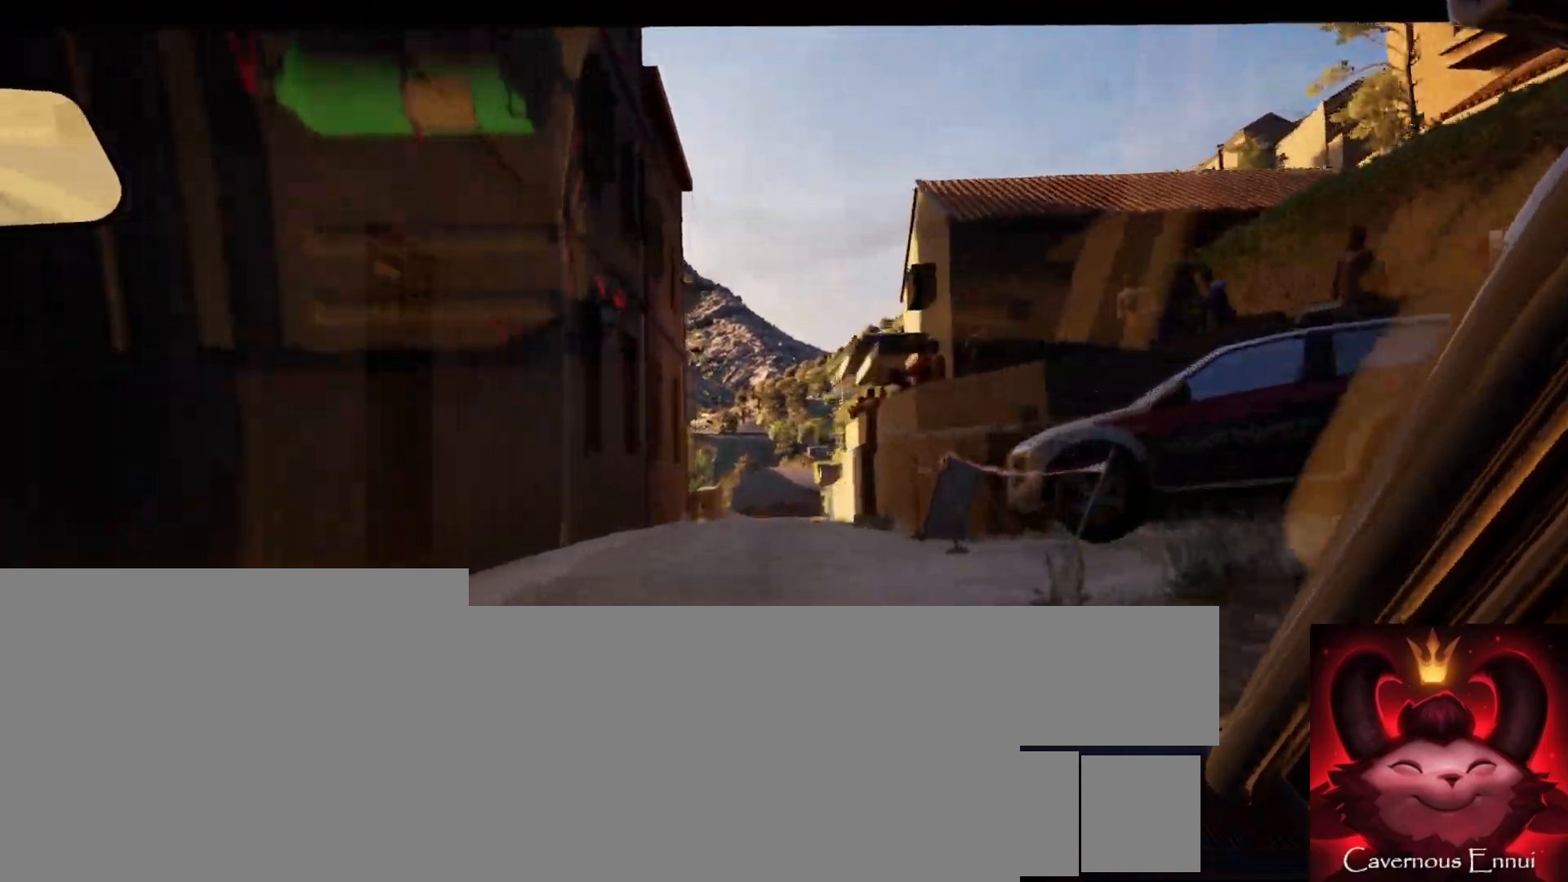
{"buttons": [], "left_stick": "center", "right_stick": "center", "events": []}
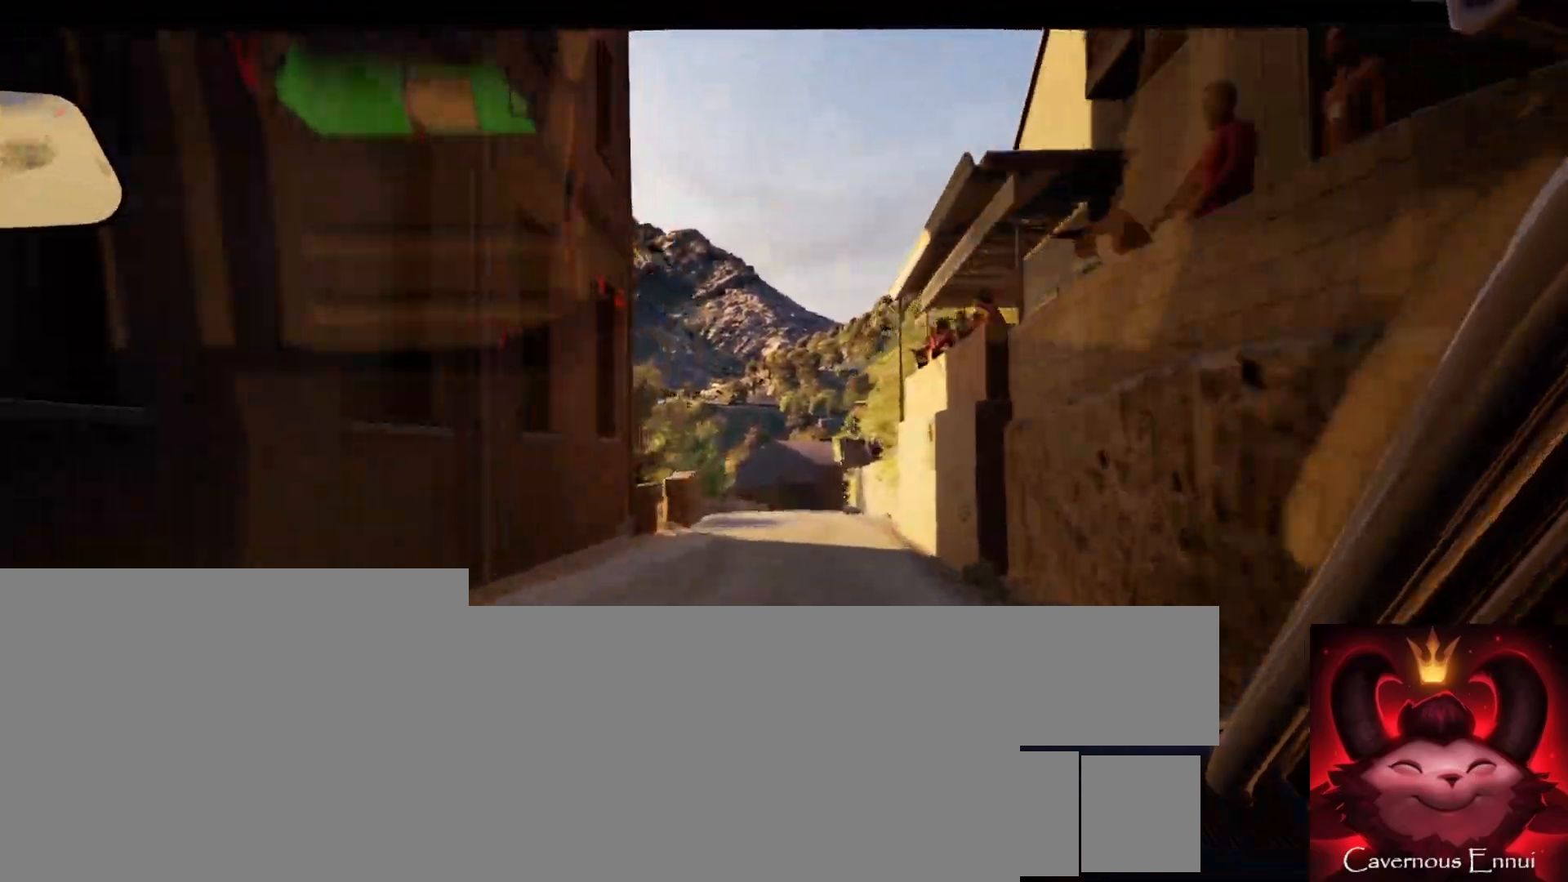
{"buttons": [], "left_stick": "center", "right_stick": "center", "events": [[33, "R1", "down"], [33, "left_stick", "right"], [83, "R1", "up"], [133, "left_stick", "center"], [300, "left_stick", "down-left"], [417, "left_stick", "center"]]}
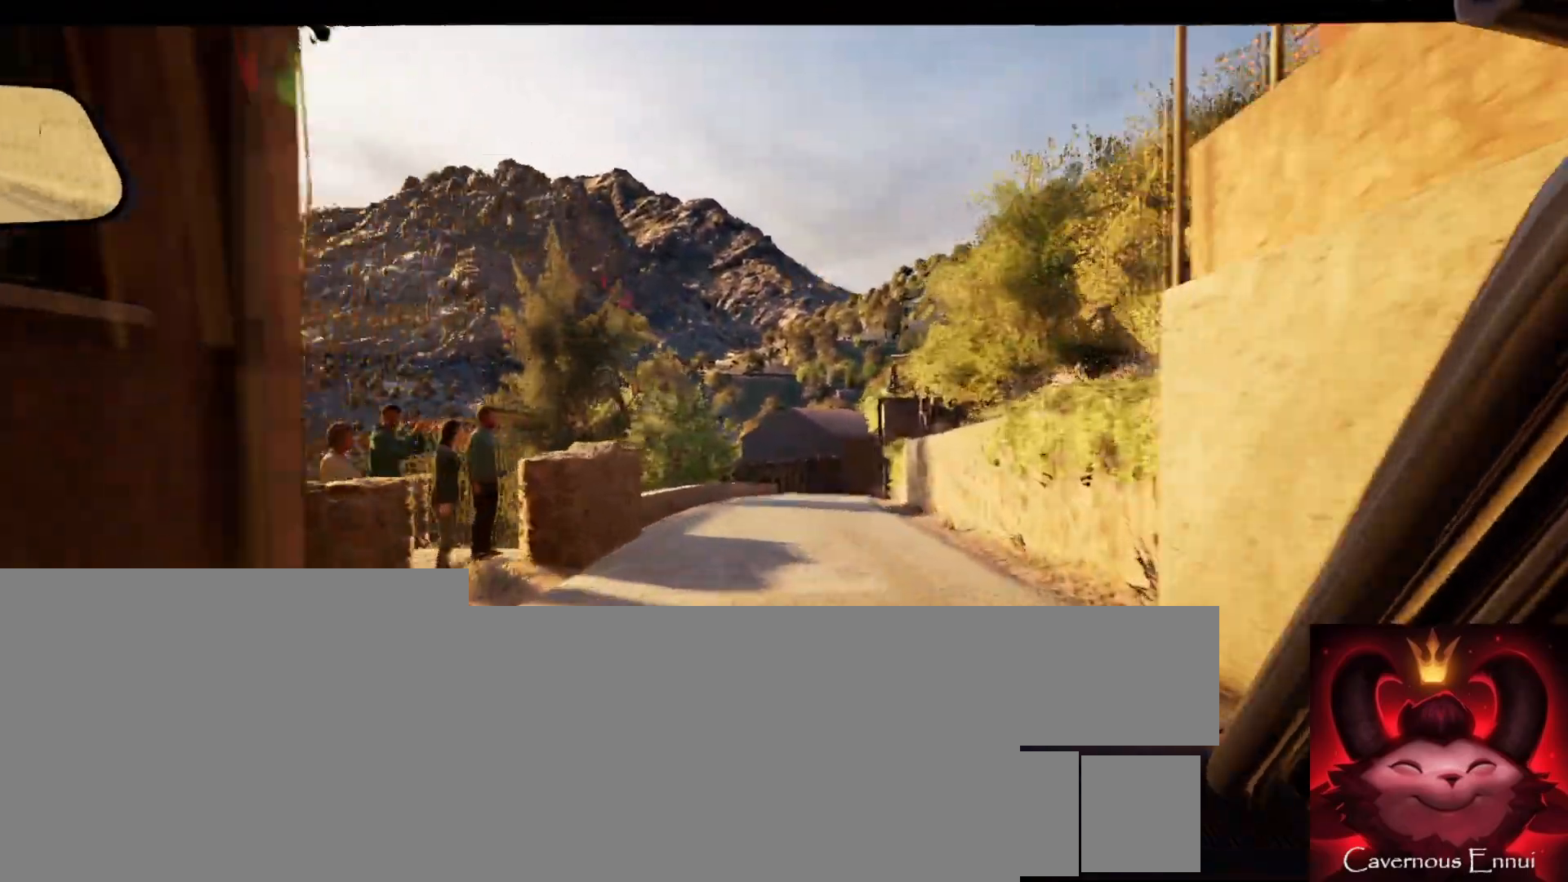
{"buttons": [], "left_stick": "right", "right_stick": "center", "events": [[133, "left_stick", "right"], [317, "left_stick", "center"], [500, "left_stick", "right"]]}
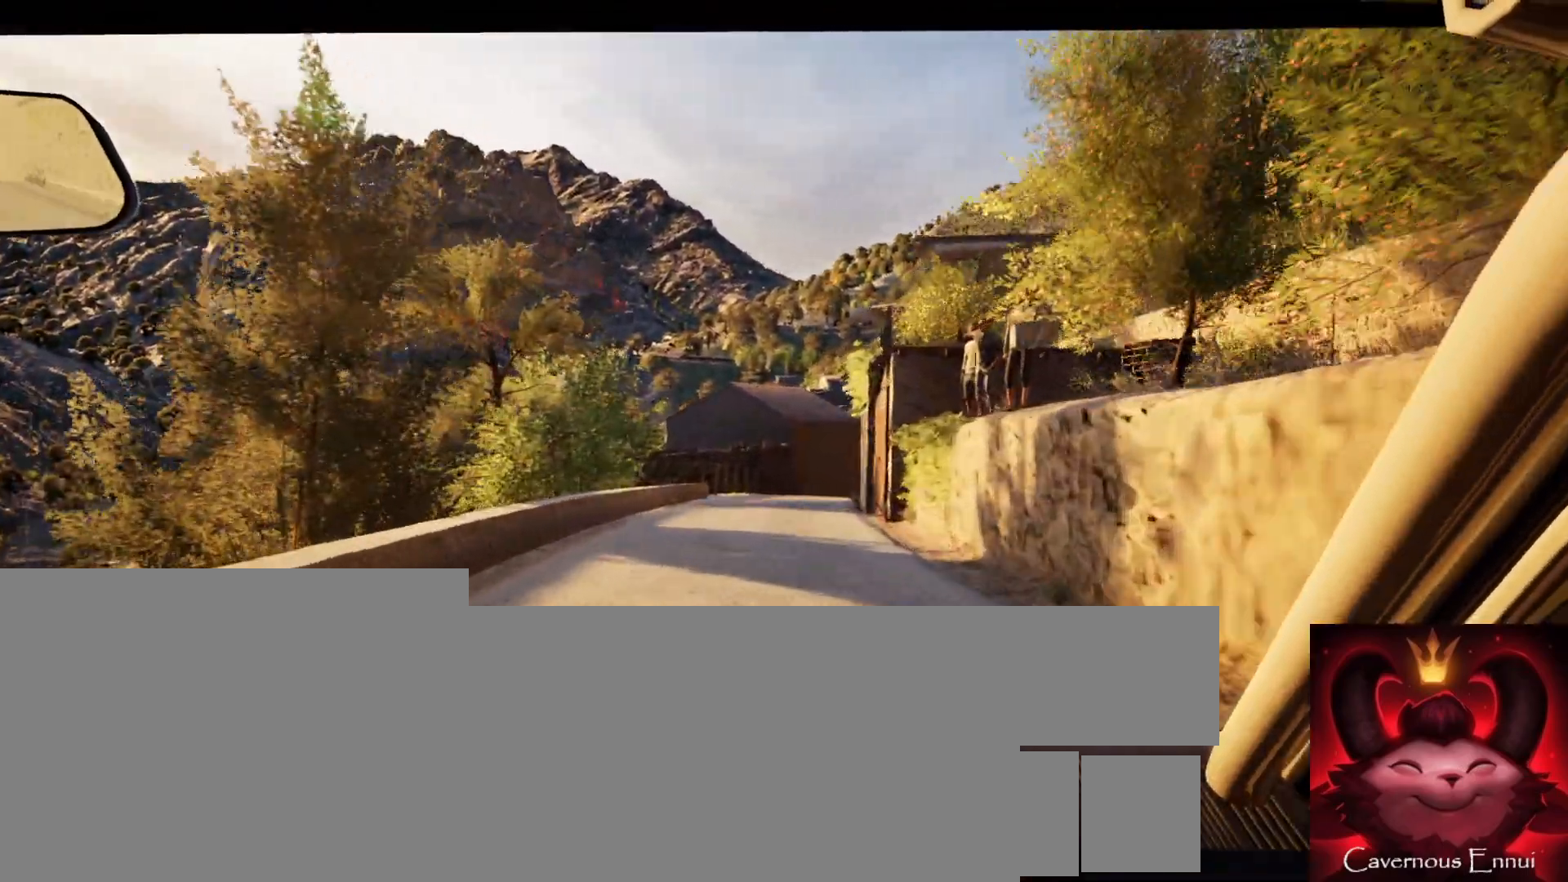
{"buttons": [], "left_stick": "center", "right_stick": "center", "events": [[100, "left_stick", "center"]]}
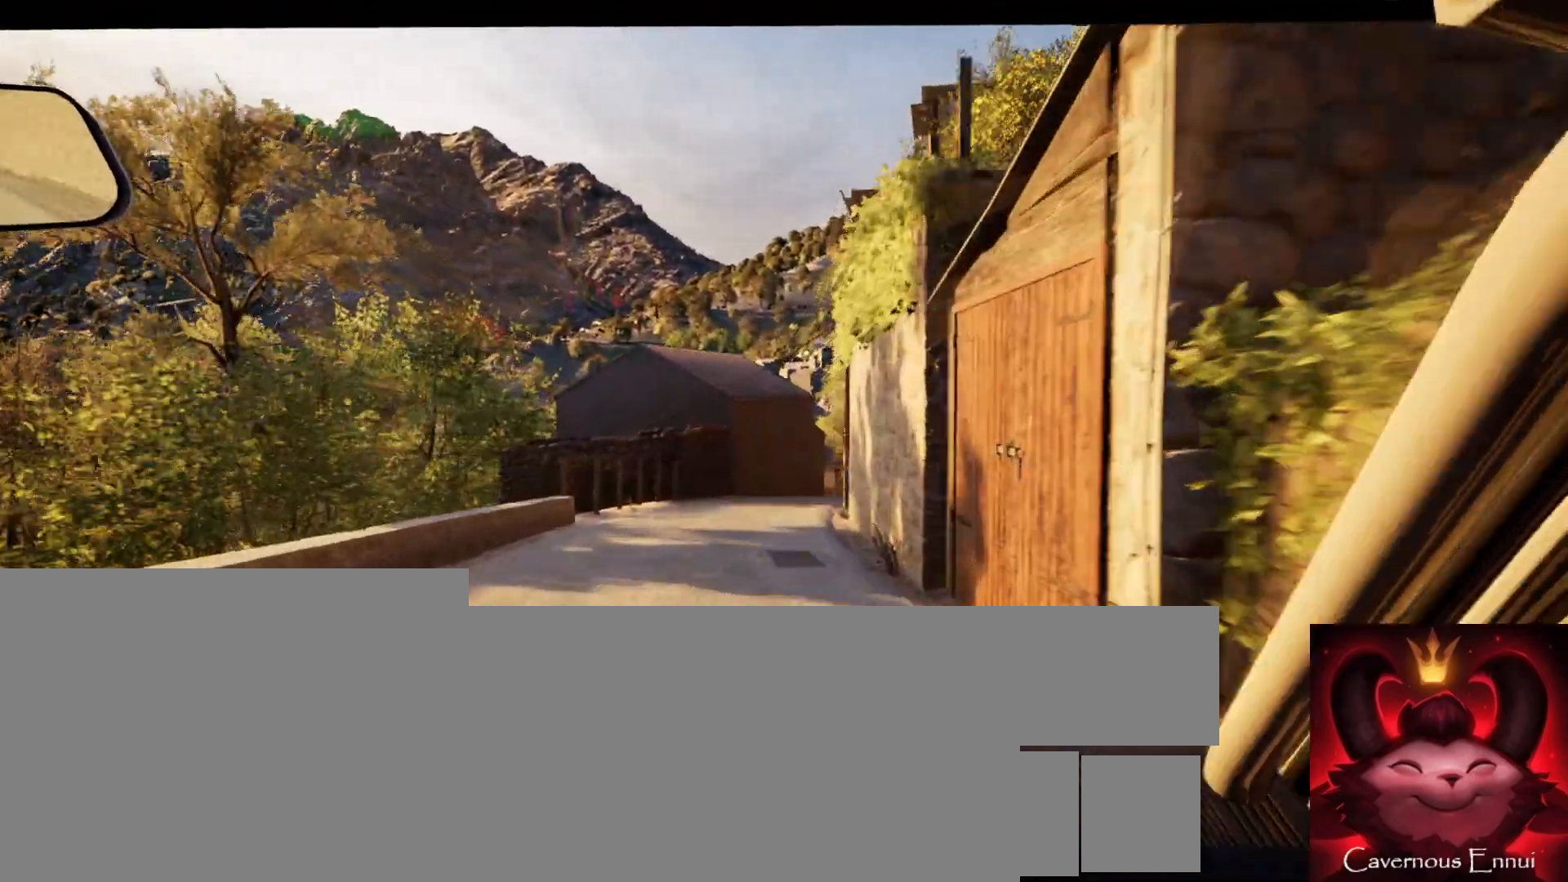
{"buttons": ["L2"], "left_stick": "right", "right_stick": "center", "events": [[350, "L2", "down"], [350, "left_stick", "right"]]}
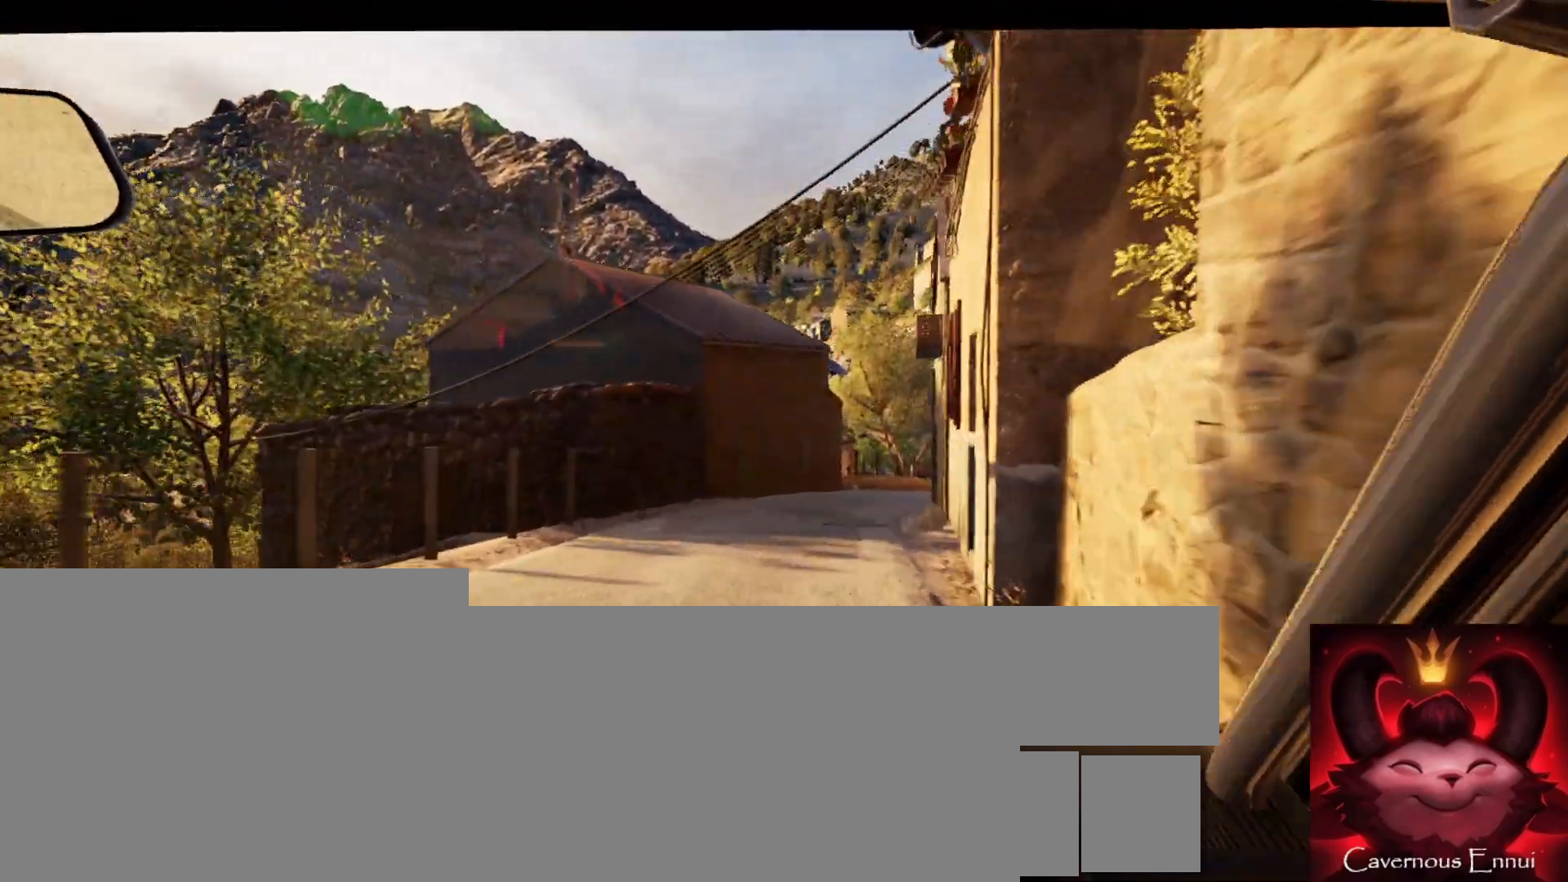
{"buttons": [], "left_stick": "center", "right_stick": "center", "events": [[33, "left_stick", "center"], [167, "left_stick", "right"], [200, "L1", "down"], [233, "L1", "up"], [317, "L2", "up"], [350, "left_stick", "center"]]}
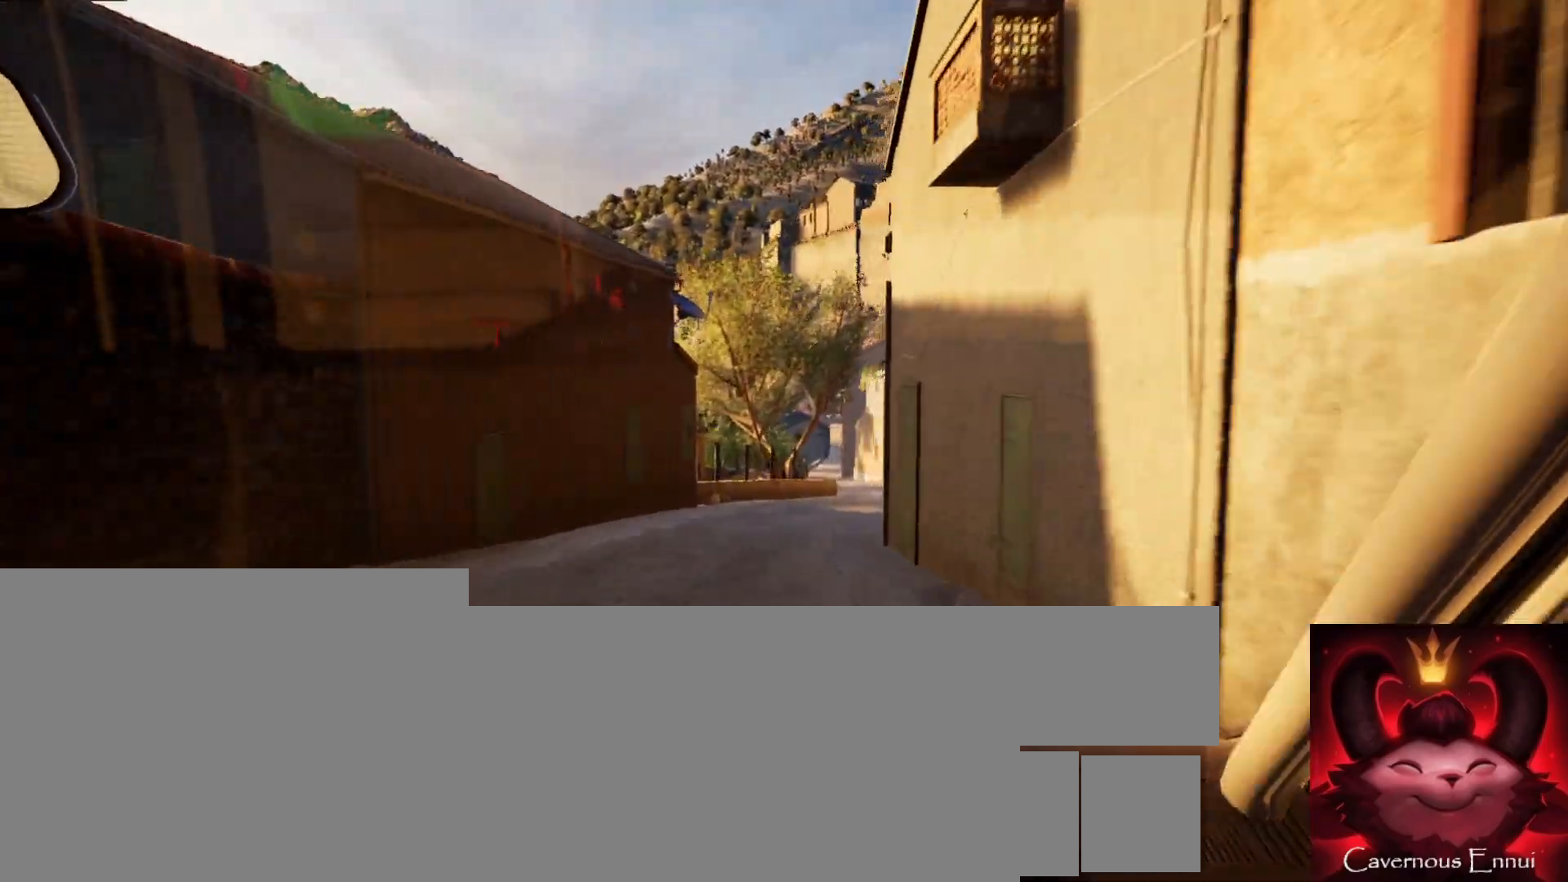
{"buttons": [], "left_stick": "right", "right_stick": "center", "events": [[50, "L2", "down"], [133, "left_stick", "right"], [200, "L2", "up"], [333, "left_stick", "center"], [433, "left_stick", "right"]]}
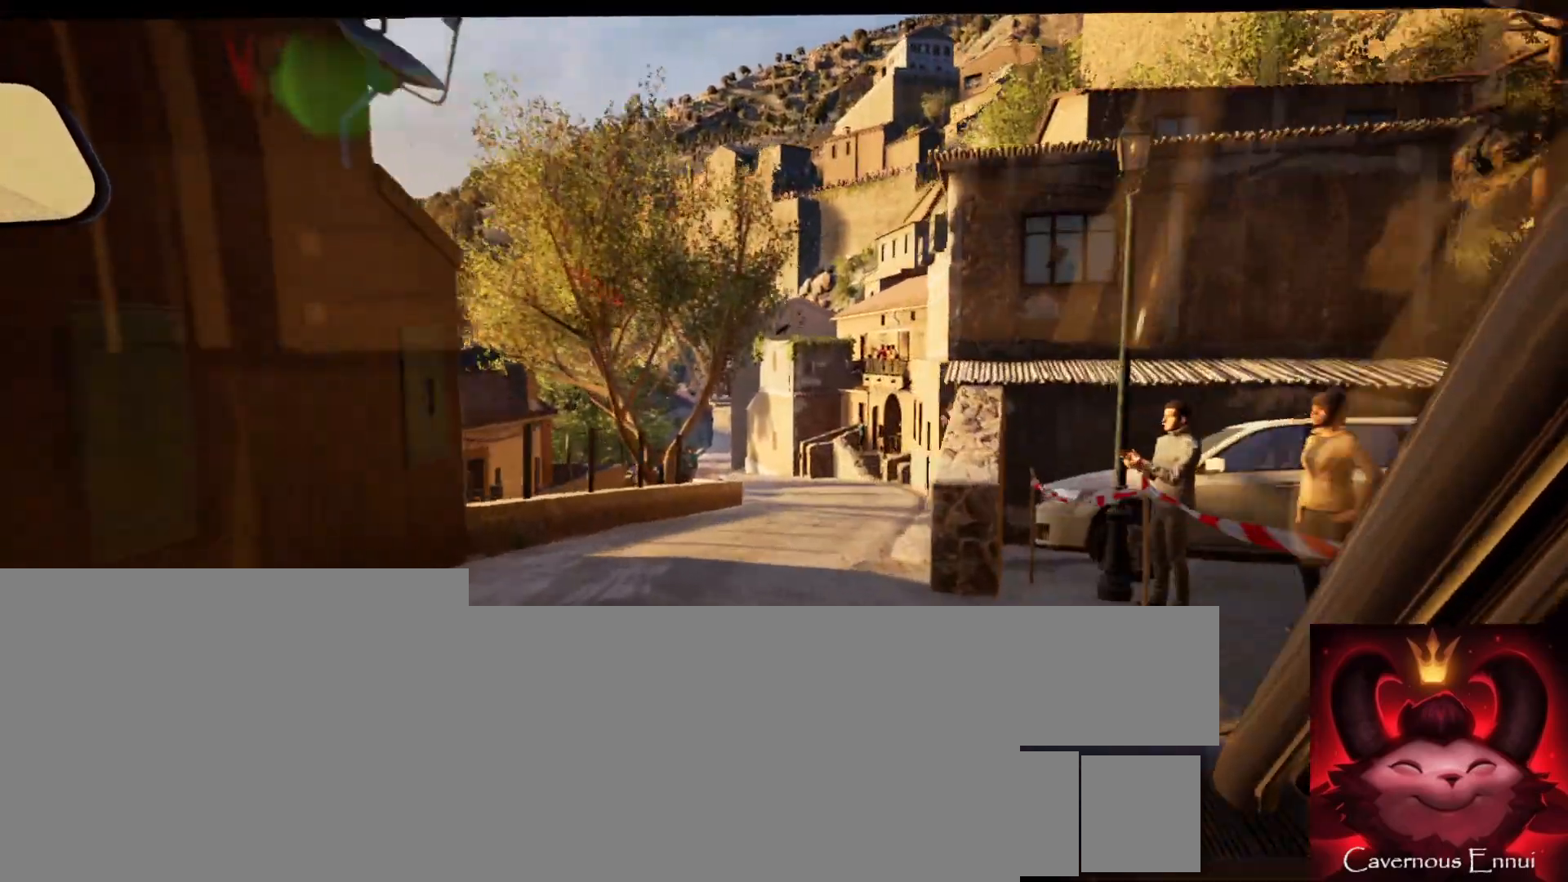
{"buttons": [], "left_stick": "center", "right_stick": "center", "events": [[100, "left_stick", "center"], [267, "left_stick", "down-left"], [433, "left_stick", "center"]]}
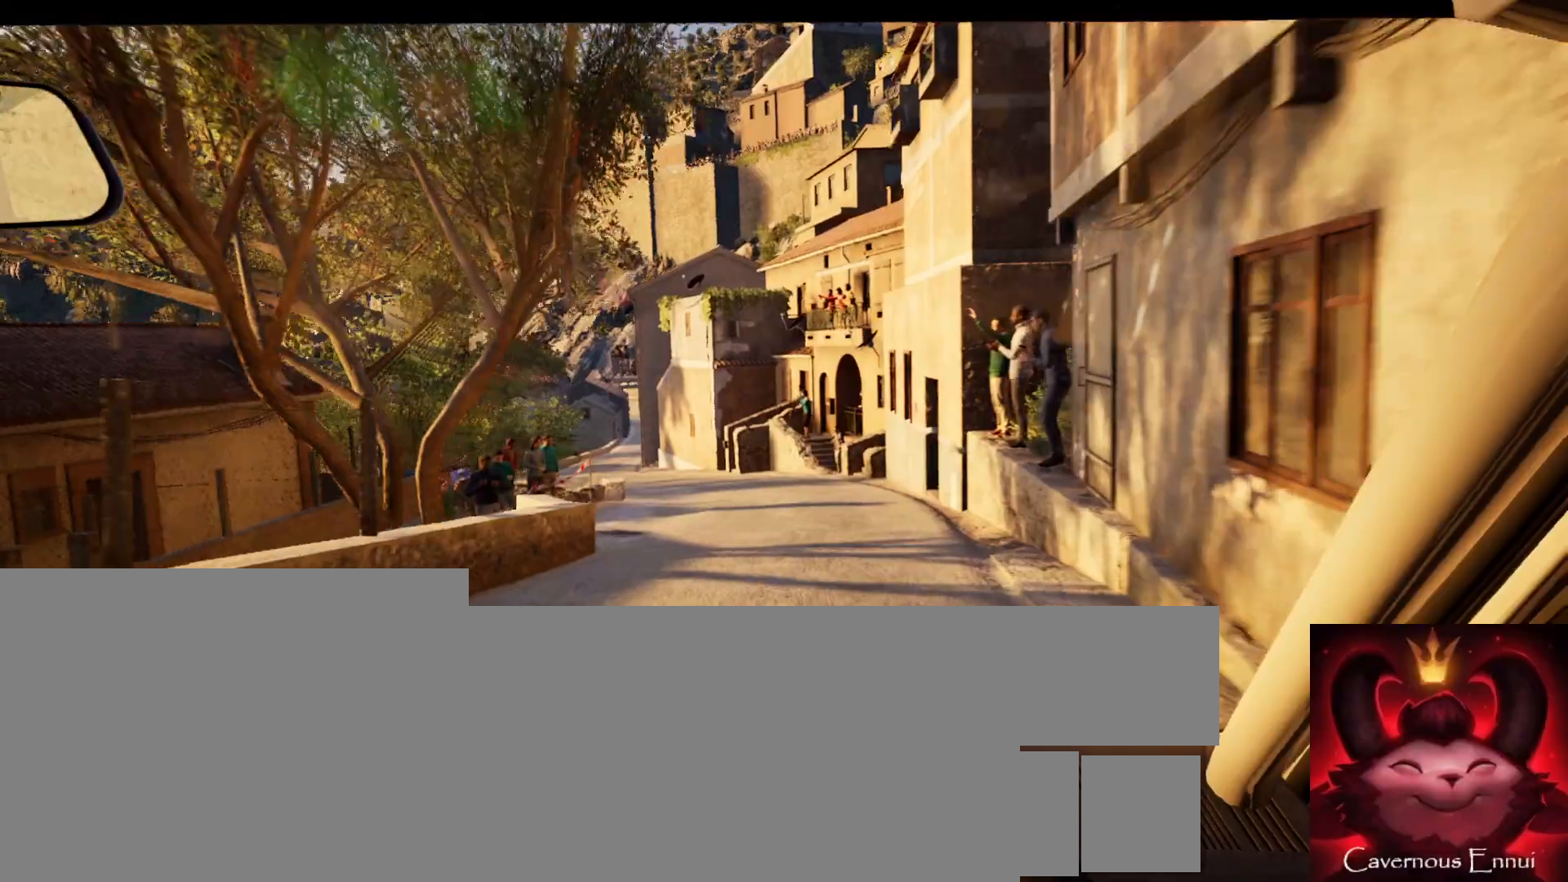
{"buttons": [], "left_stick": "center", "right_stick": "center", "events": [[83, "left_stick", "left"], [233, "R1", "down"], [250, "left_stick", "center"], [300, "R1", "up"], [350, "left_stick", "left"], [483, "left_stick", "center"]]}
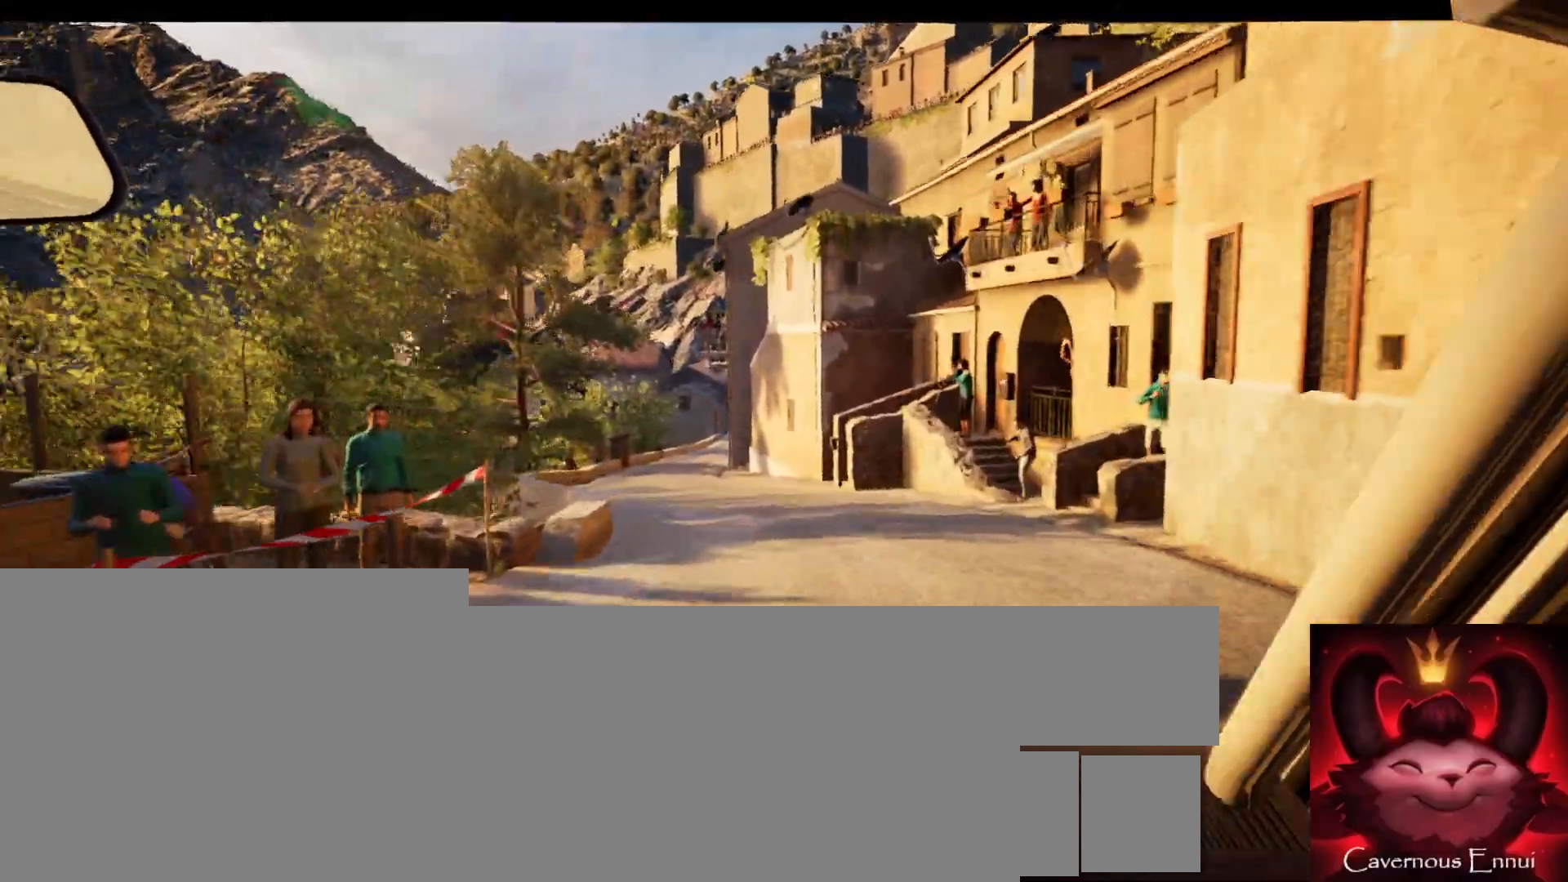
{"buttons": [], "left_stick": "center", "right_stick": "center", "events": [[83, "left_stick", "left"], [317, "left_stick", "center"]]}
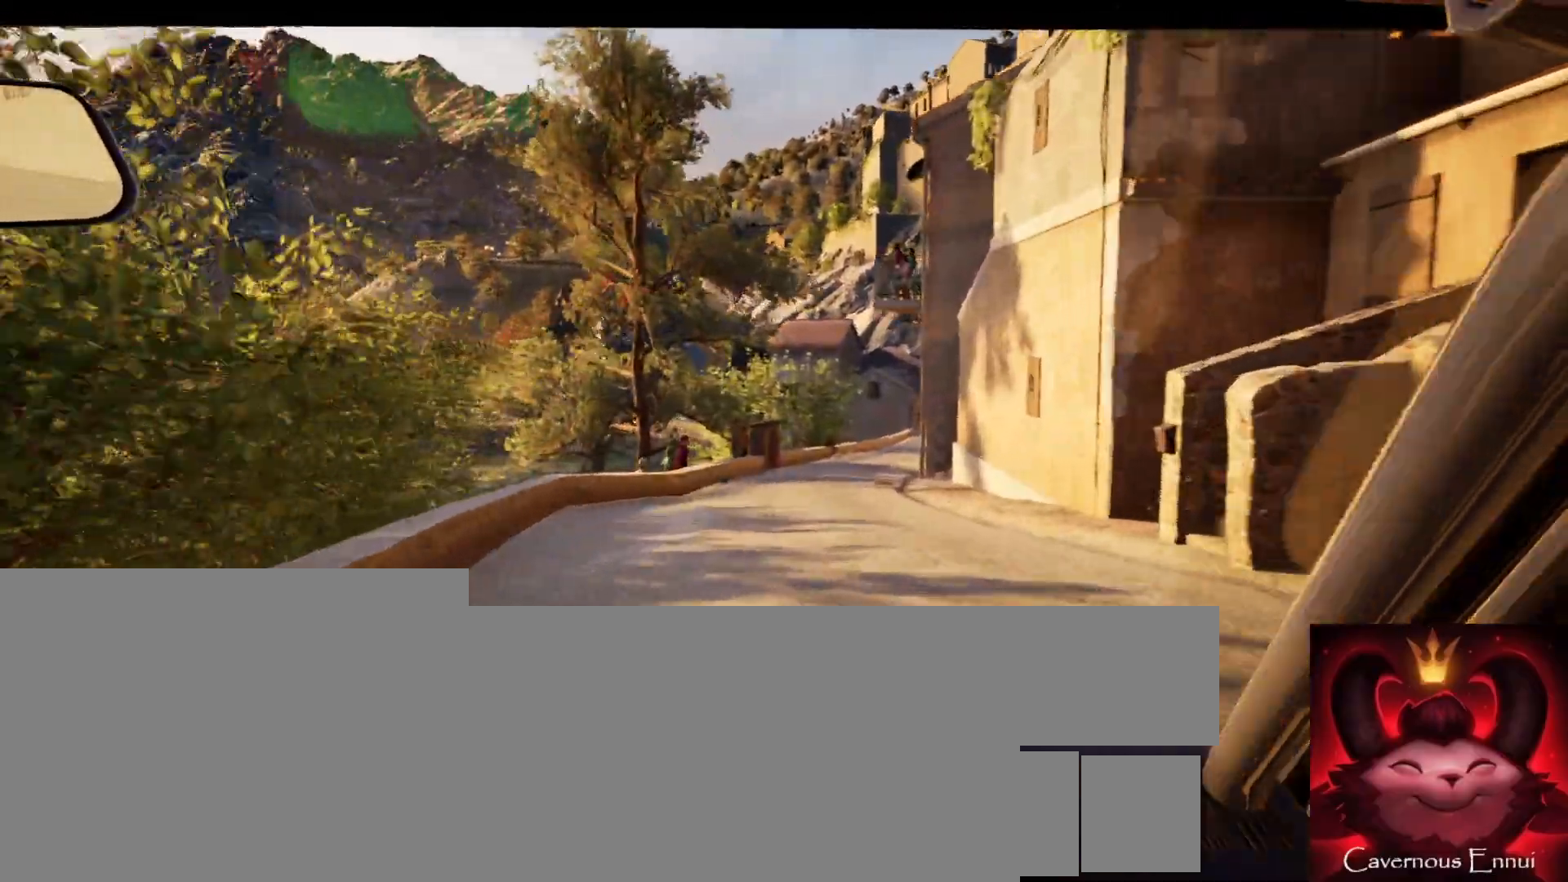
{"buttons": [], "left_stick": "right", "right_stick": "center", "events": [[50, "left_stick", "right"], [267, "left_stick", "center"], [483, "left_stick", "right"]]}
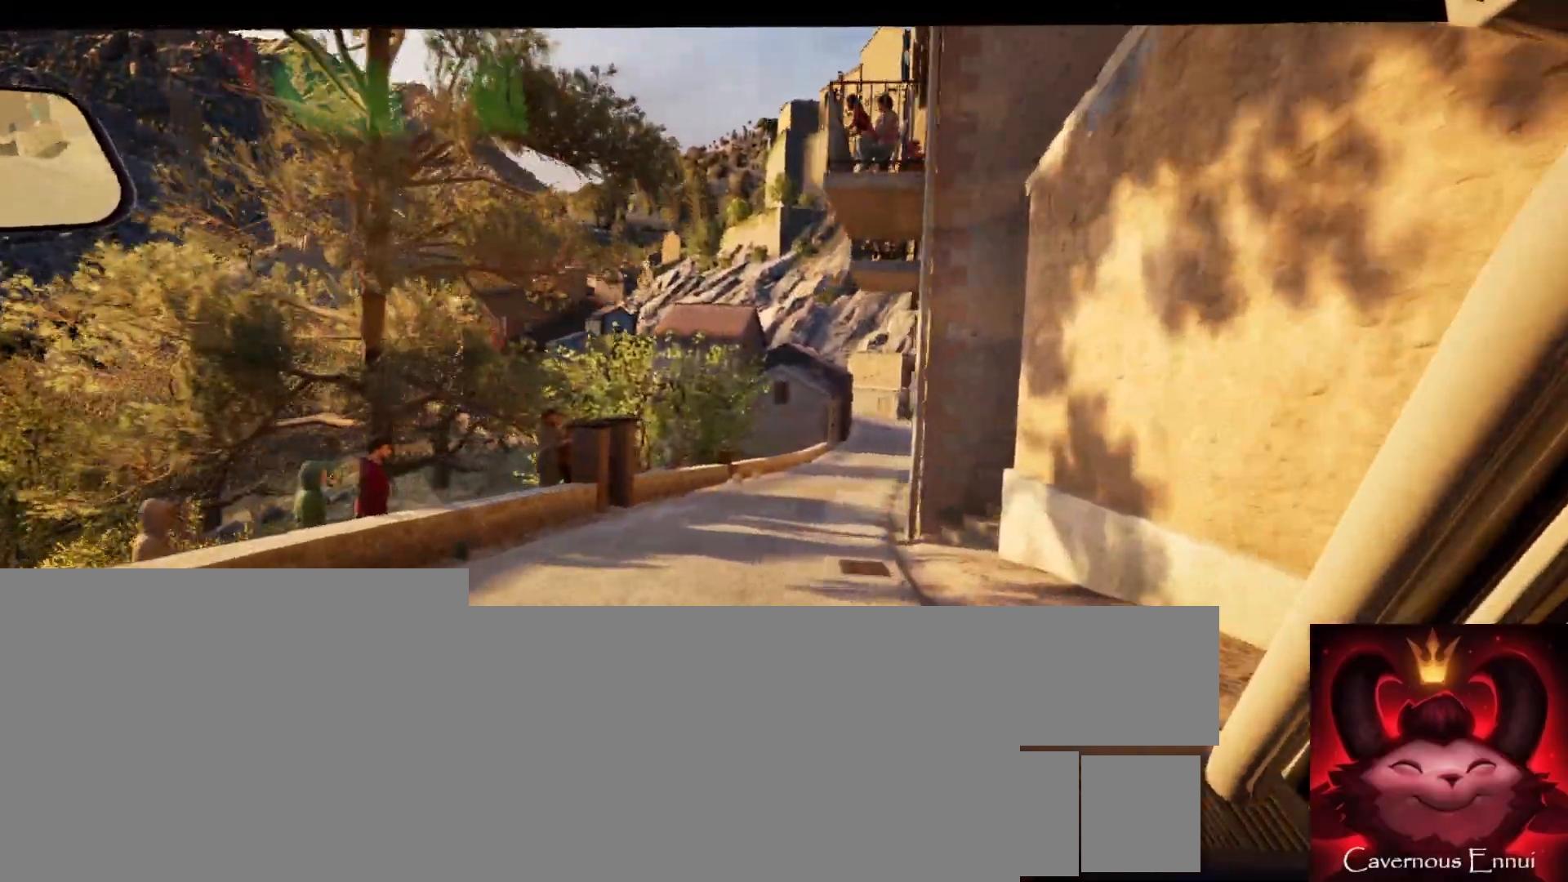
{"buttons": [], "left_stick": "center", "right_stick": "center", "events": [[200, "left_stick", "center"]]}
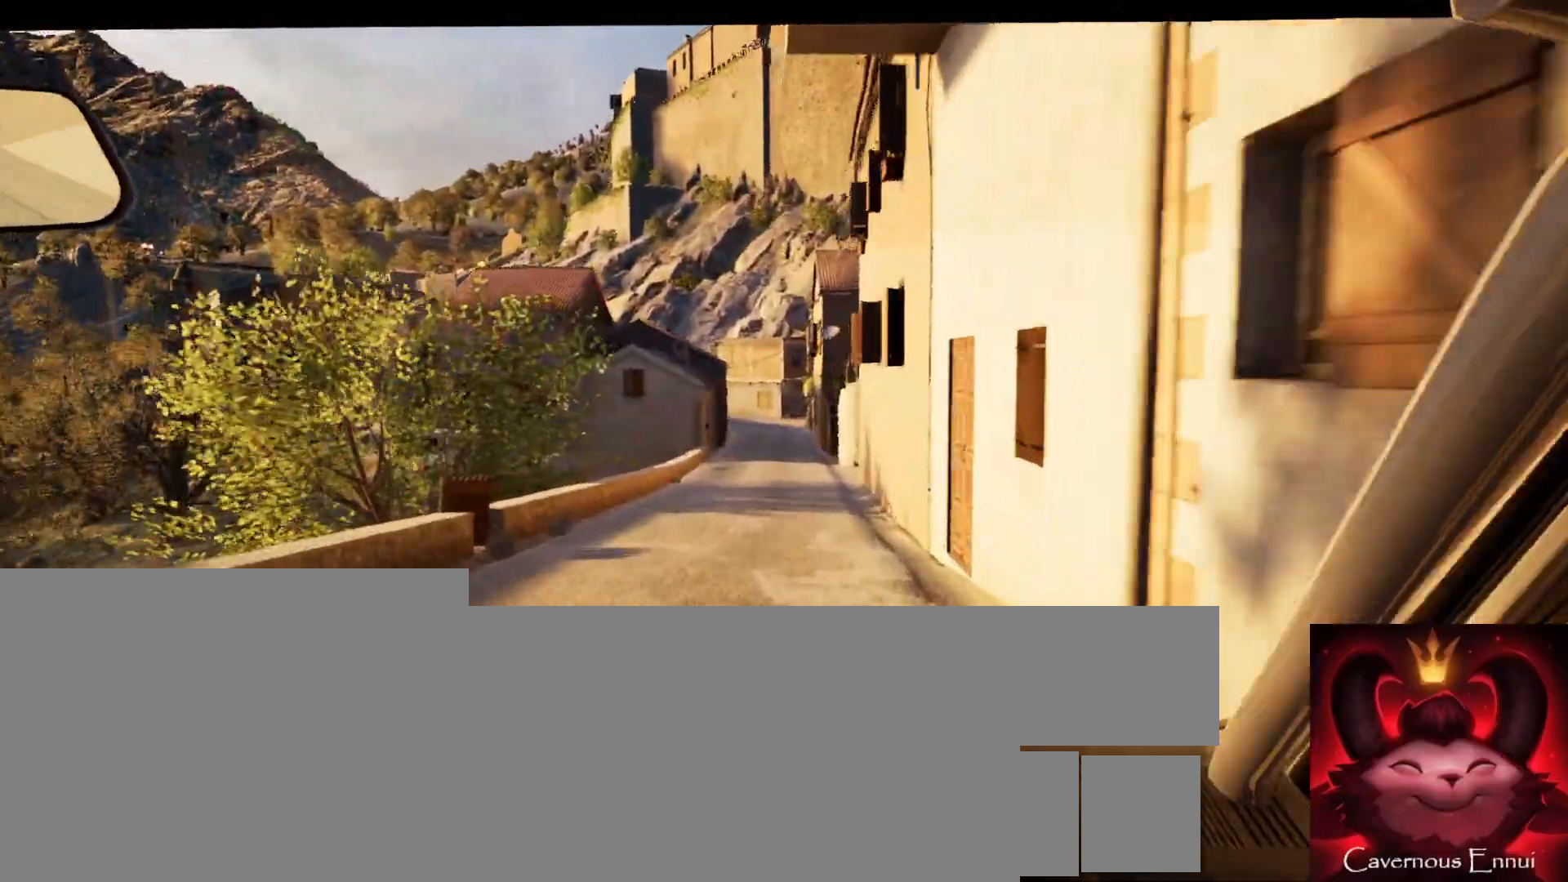
{"buttons": [], "left_stick": "center", "right_stick": "center", "events": [[167, "left_stick", "right"], [250, "left_stick", "center"]]}
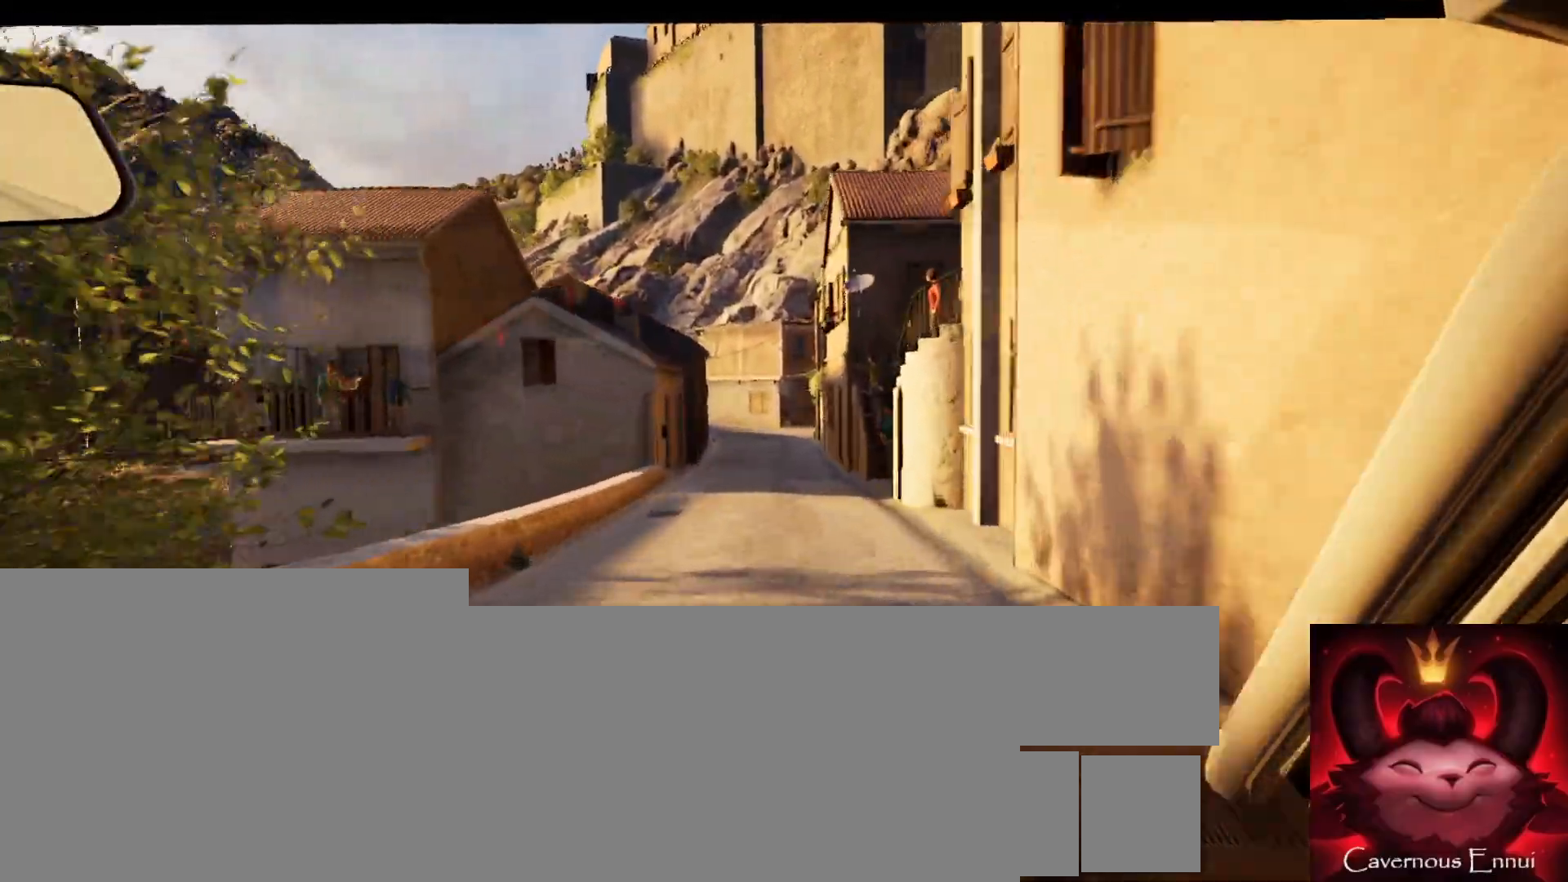
{"buttons": ["L2"], "left_stick": "center", "right_stick": "center", "events": [[67, "left_stick", "left"], [150, "left_stick", "center"], [350, "L2", "down"]]}
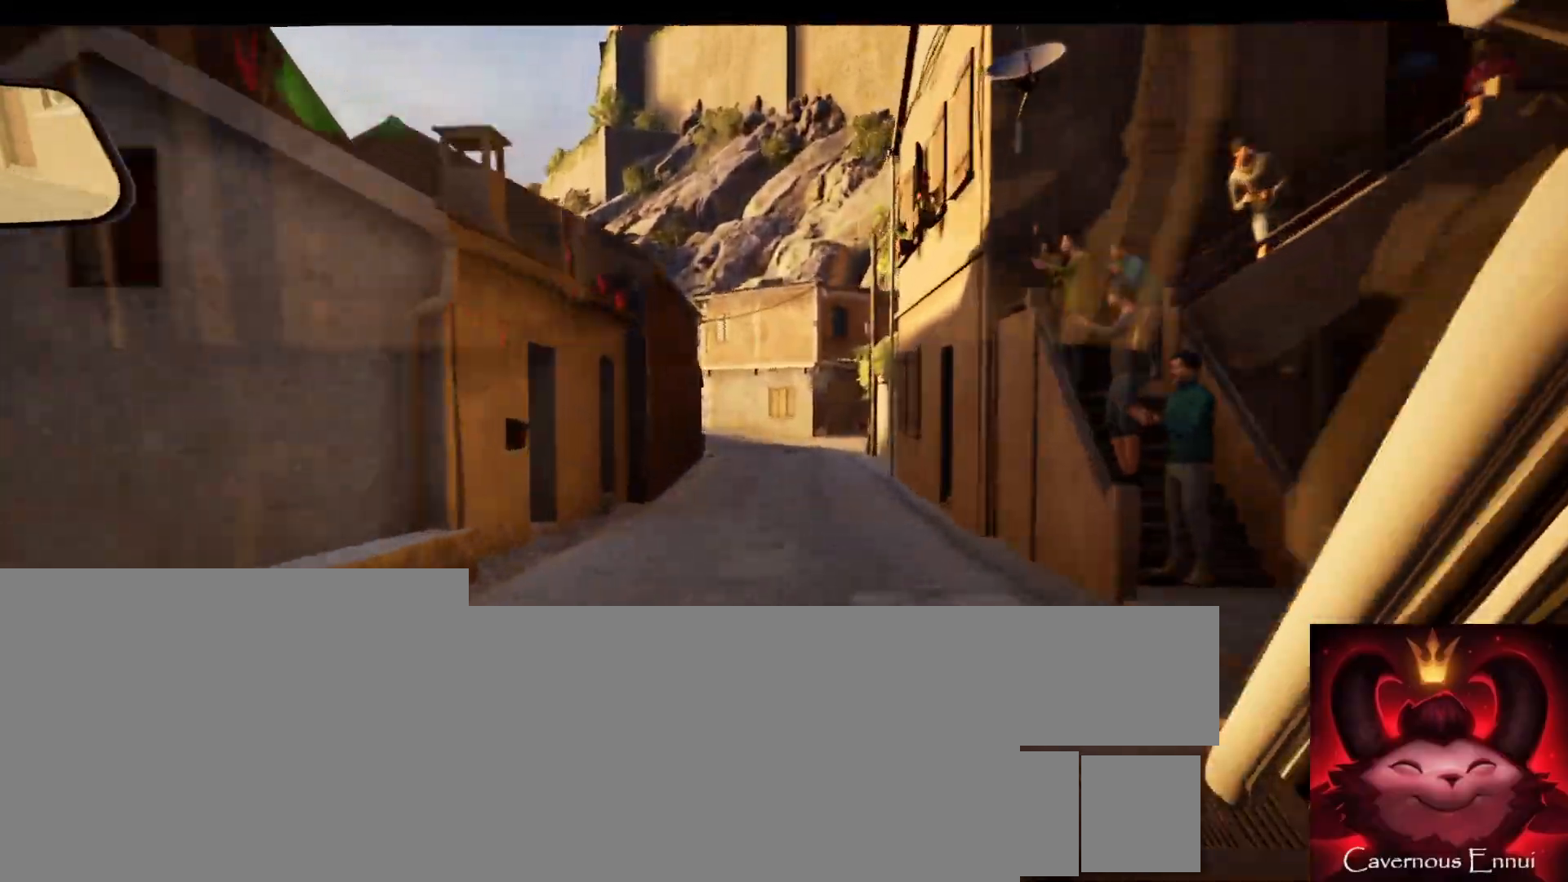
{"buttons": ["L2"], "left_stick": "center", "right_stick": "center", "events": [[33, "L1", "down"], [117, "L1", "up"]]}
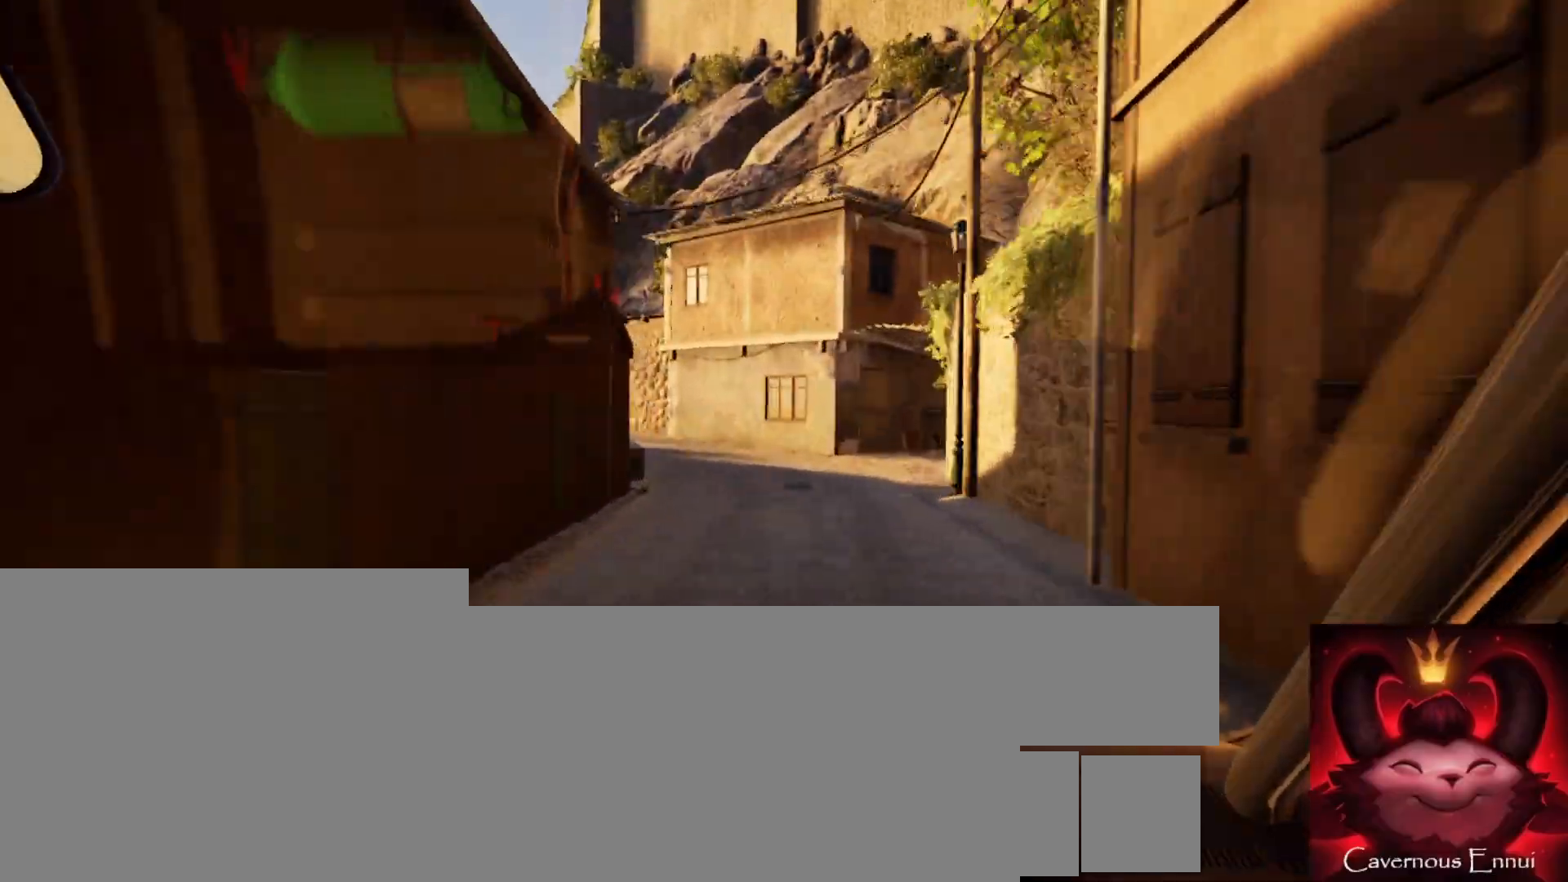
{"buttons": ["L2"], "left_stick": "left", "right_stick": "center", "events": [[317, "L2", "up"], [333, "left_stick", "down-left"], [500, "L2", "down"], [500, "left_stick", "left"]]}
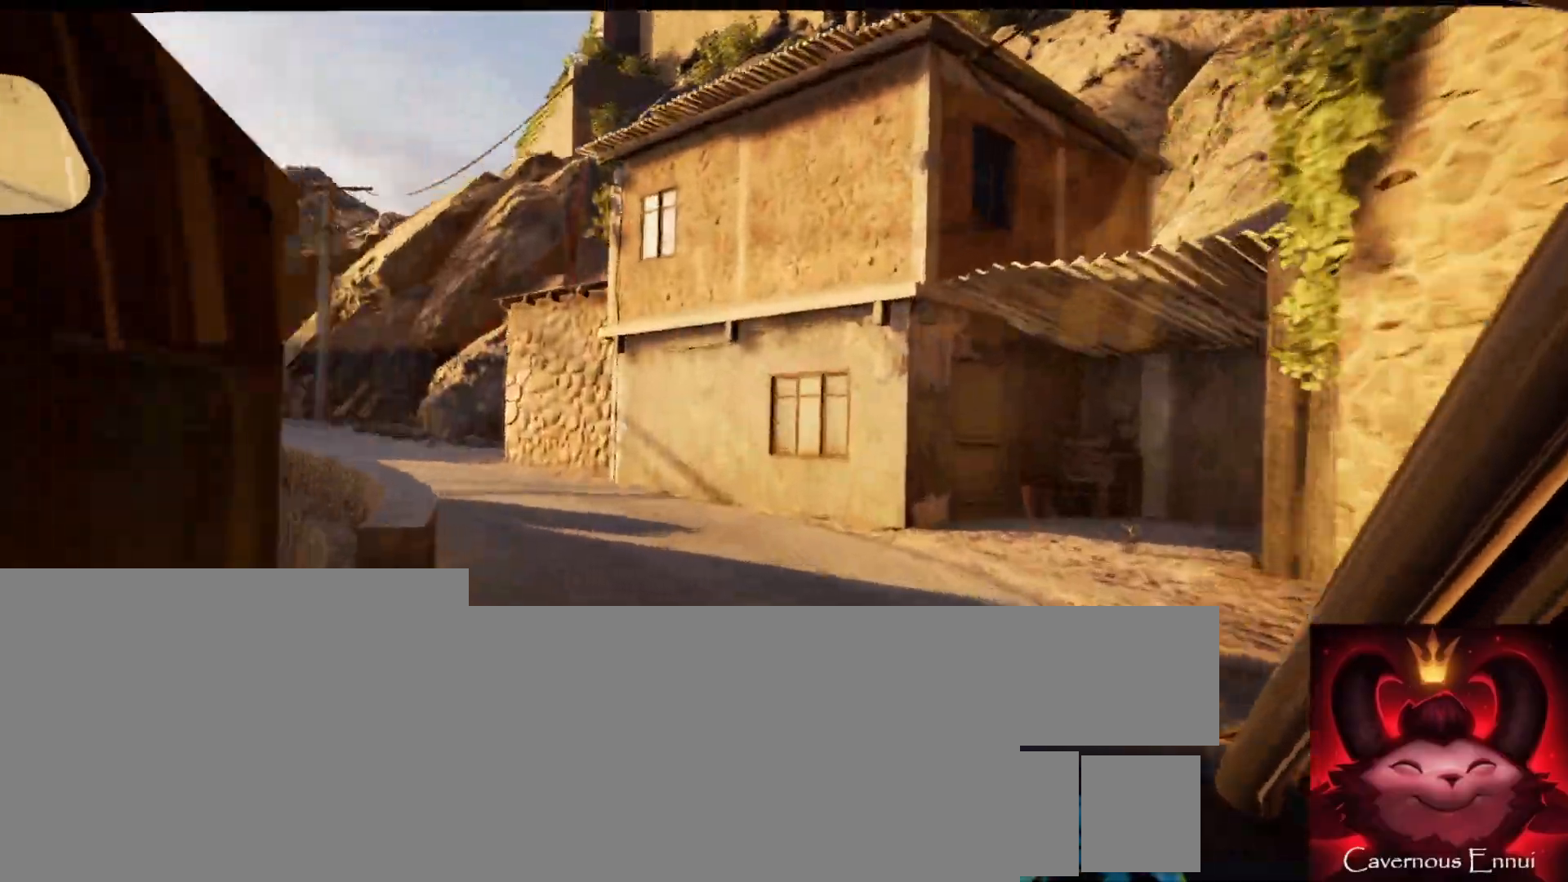
{"buttons": [], "left_stick": "left", "right_stick": "center", "events": [[200, "L2", "up"], [283, "left_stick", "center"], [383, "left_stick", "left"]]}
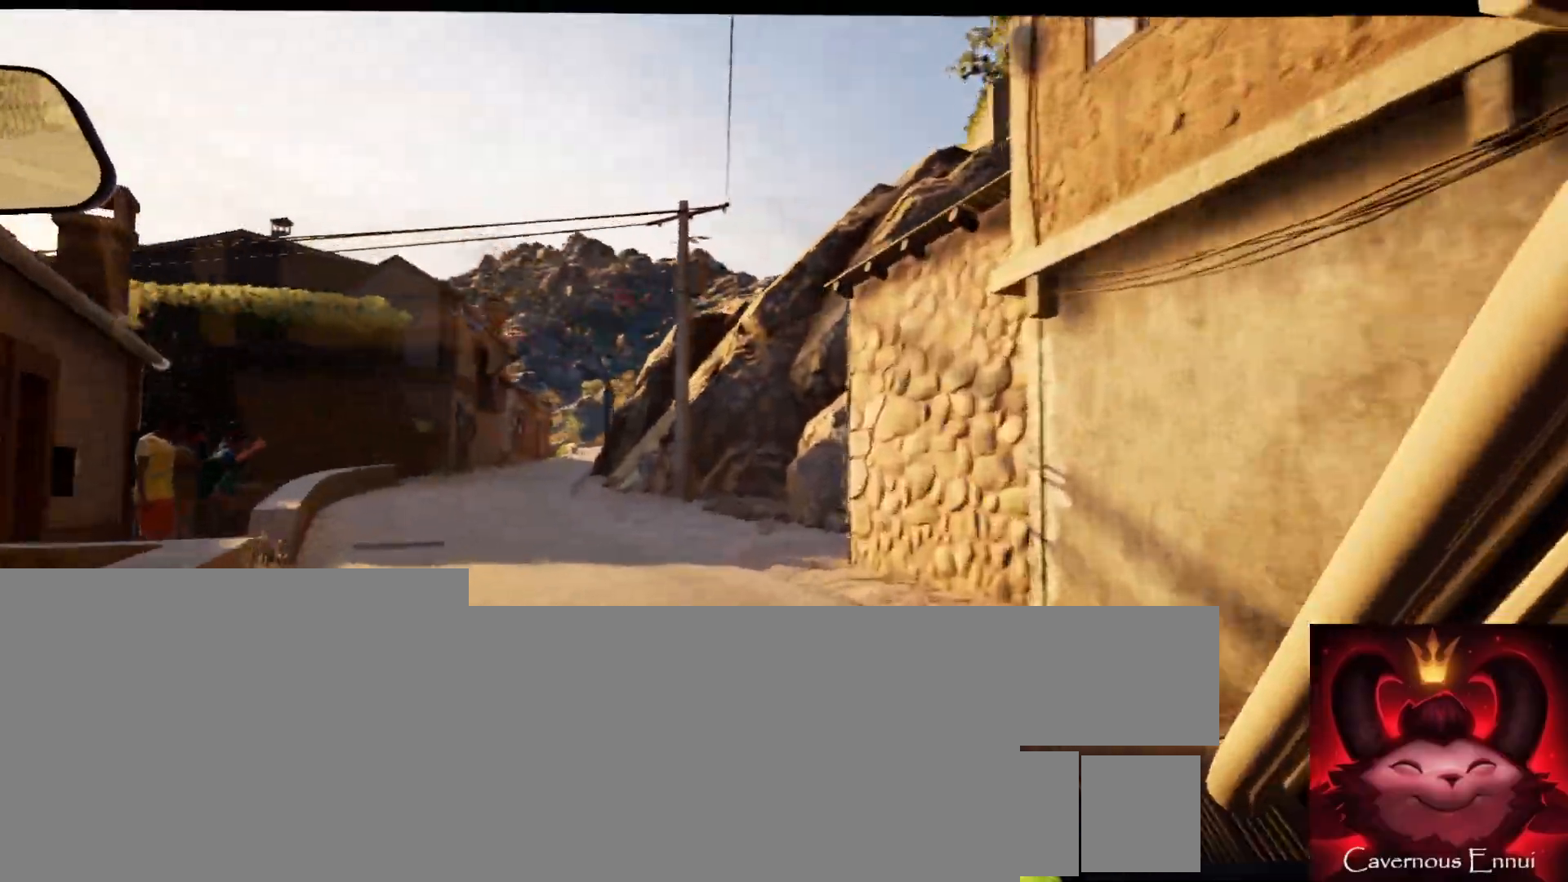
{"buttons": [], "left_stick": "center", "right_stick": "center", "events": [[233, "left_stick", "center"]]}
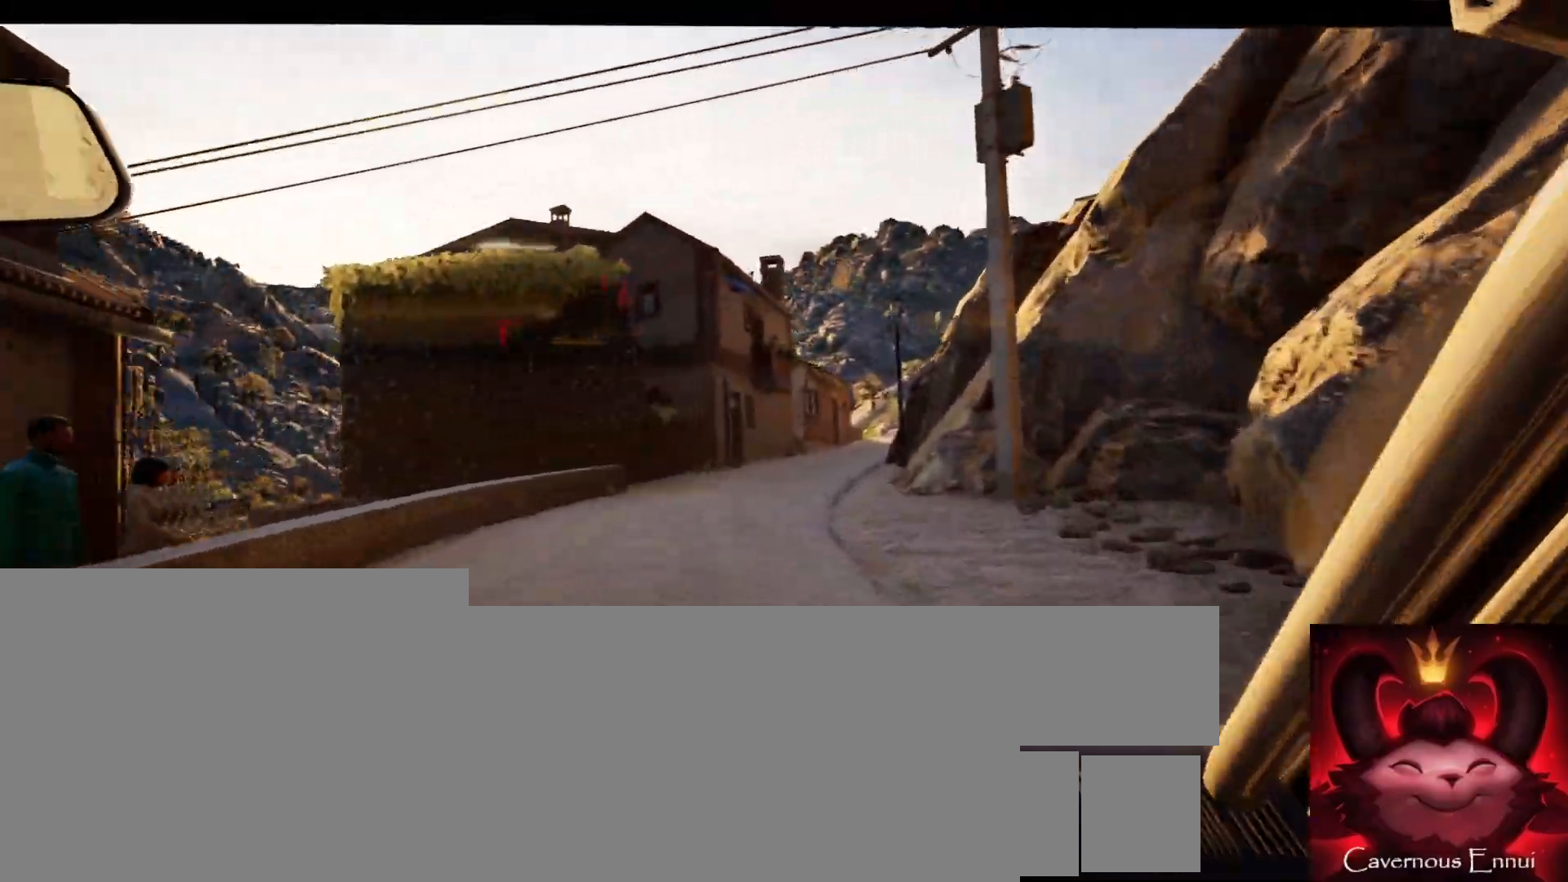
{"buttons": [], "left_stick": "right", "right_stick": "center", "events": [[383, "left_stick", "right"]]}
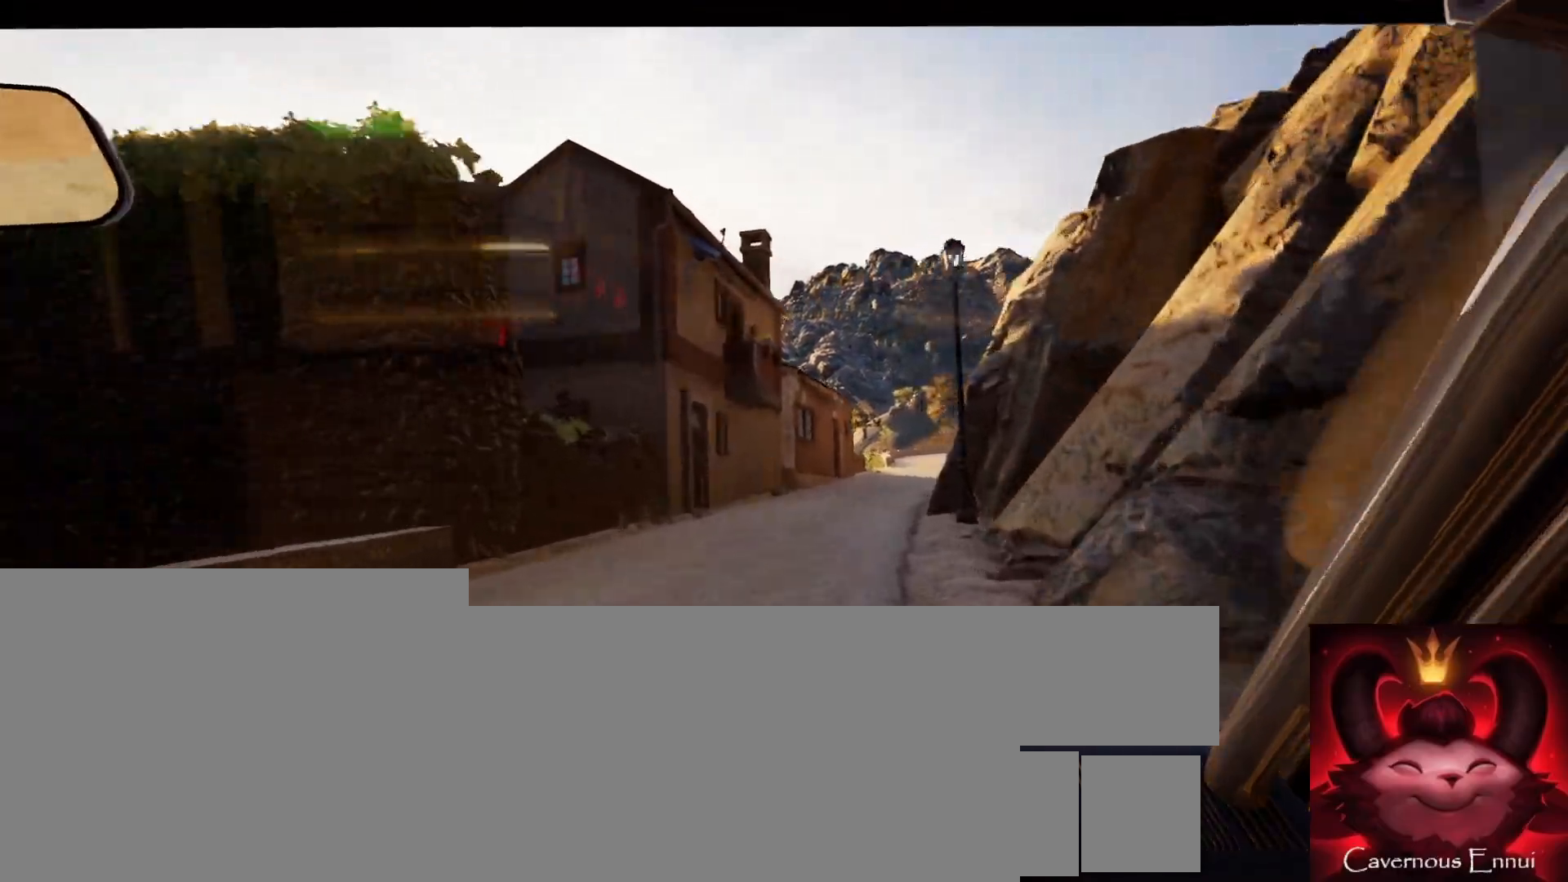
{"buttons": [], "left_stick": "right", "right_stick": "center", "events": [[33, "left_stick", "center"], [417, "left_stick", "right"]]}
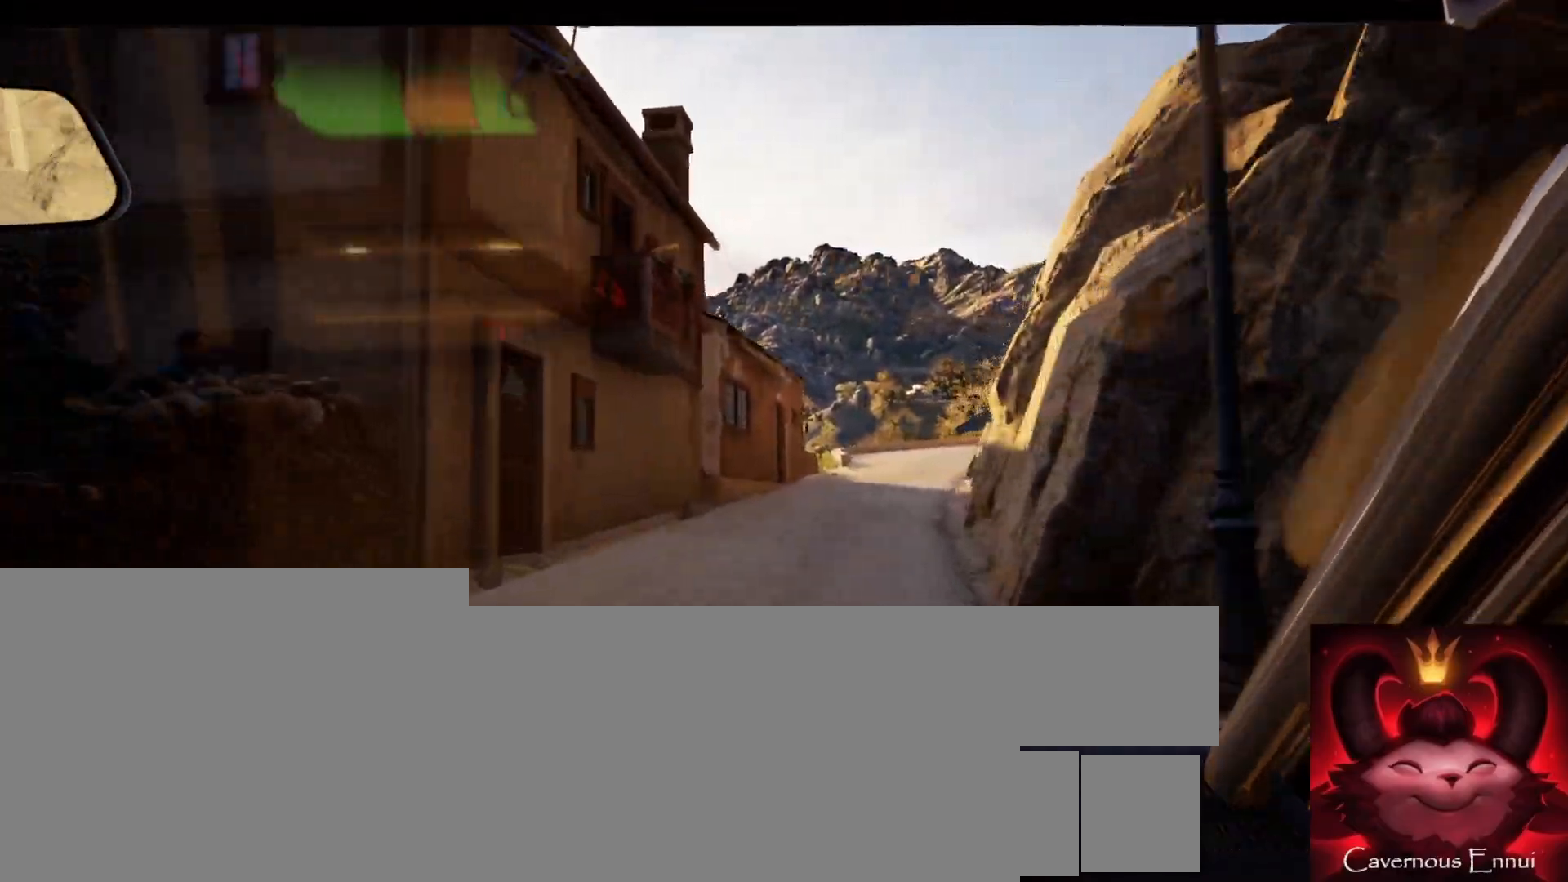
{"buttons": [], "left_stick": "center", "right_stick": "center", "events": [[67, "left_stick", "center"], [350, "left_stick", "right"], [450, "left_stick", "center"]]}
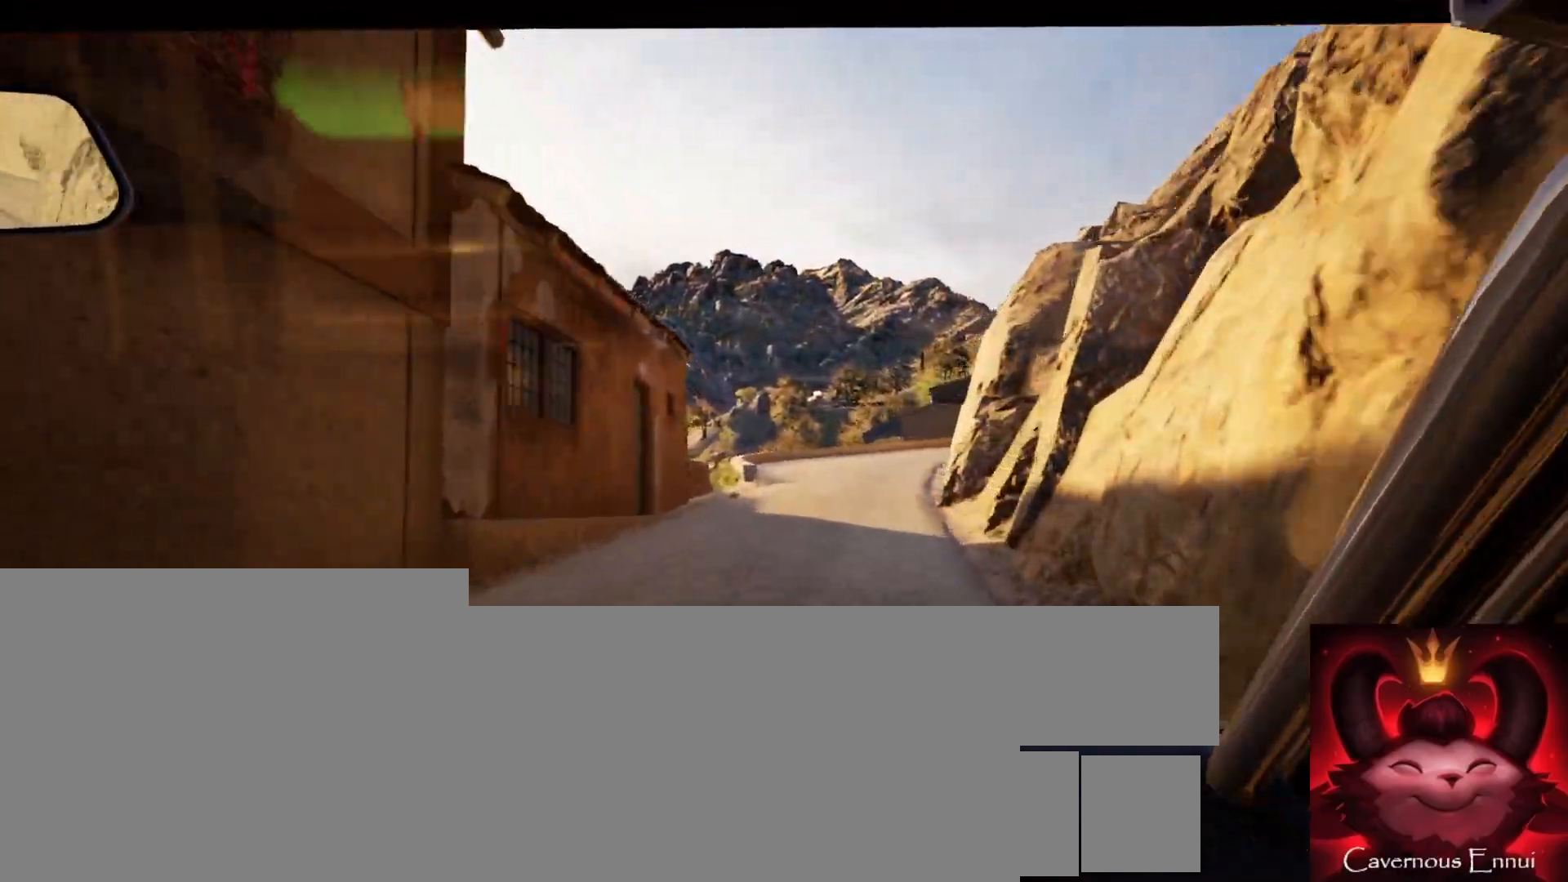
{"buttons": [], "left_stick": "center", "right_stick": "center", "events": [[233, "left_stick", "right"], [383, "left_stick", "center"]]}
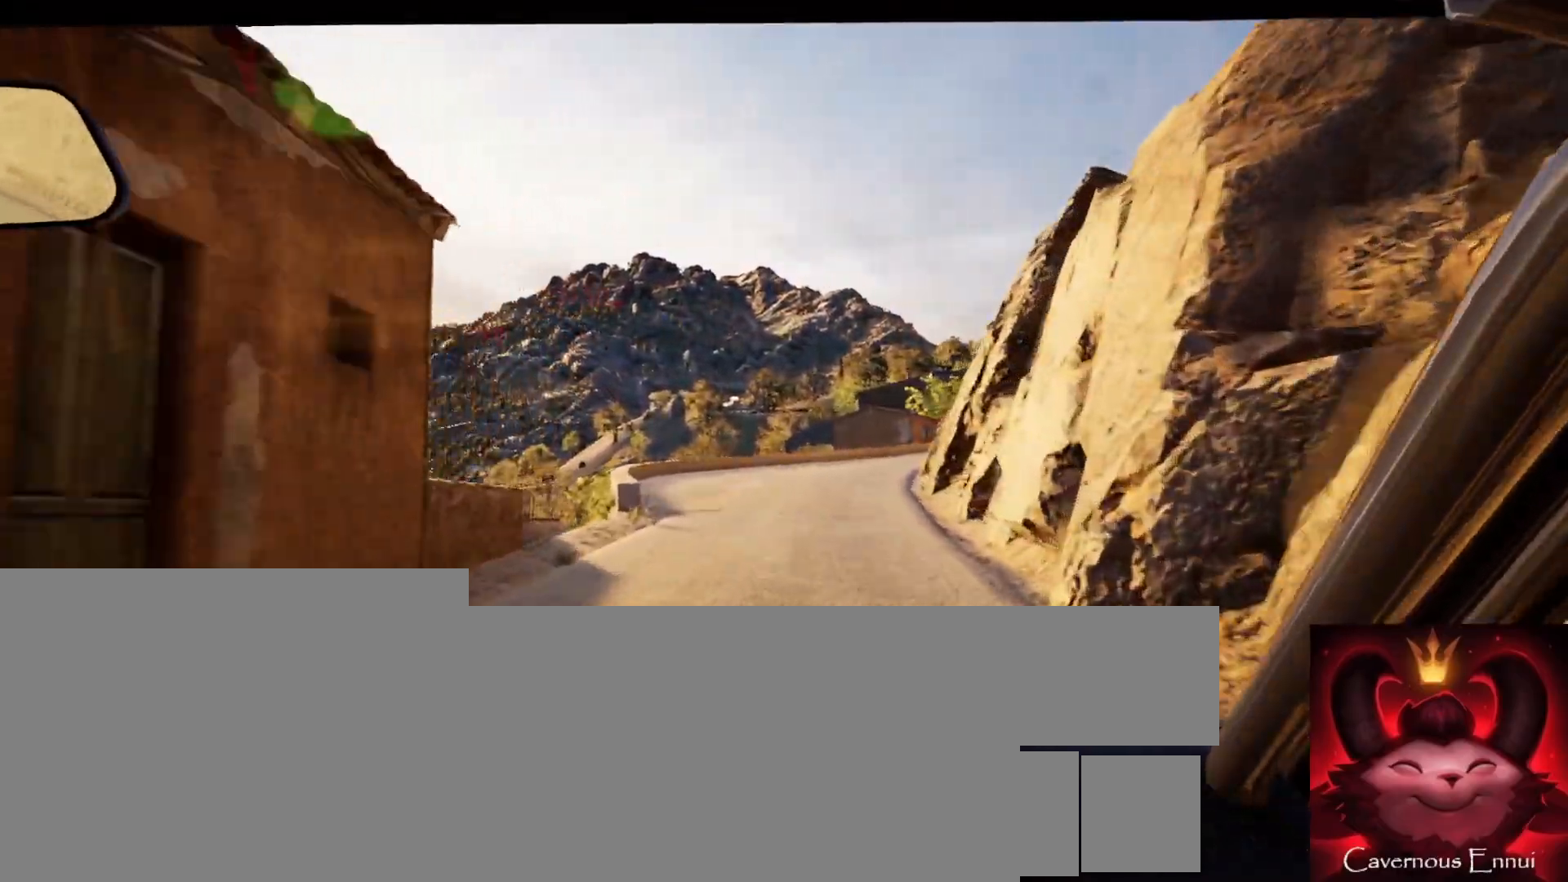
{"buttons": [], "left_stick": "center", "right_stick": "center", "events": [[167, "left_stick", "right"], [333, "left_stick", "center"]]}
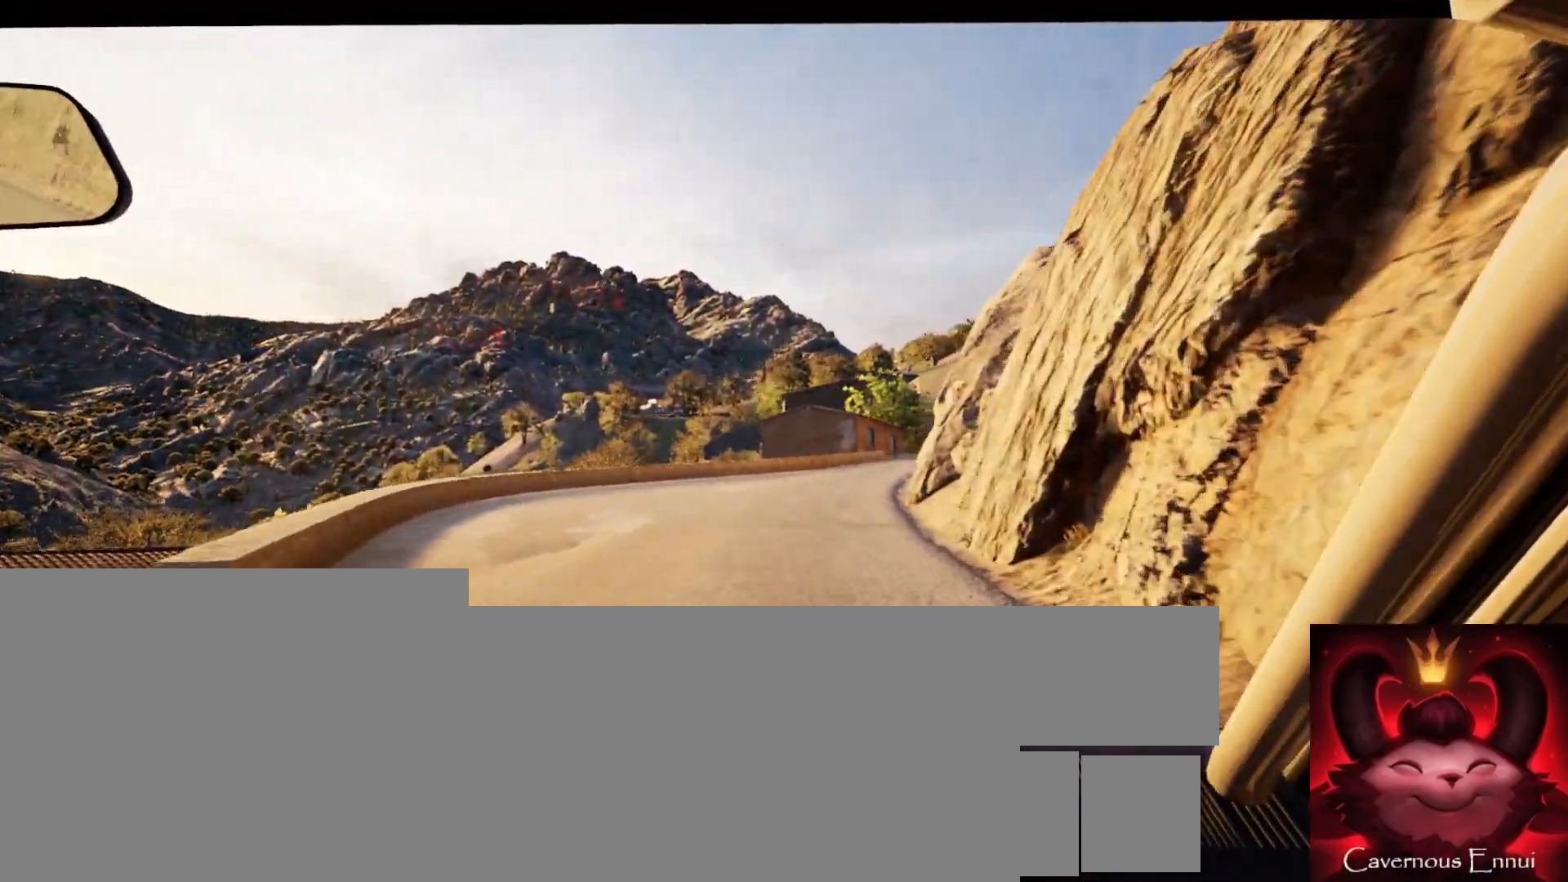
{"buttons": [], "left_stick": "center", "right_stick": "center", "events": [[100, "left_stick", "right"], [250, "left_stick", "center"]]}
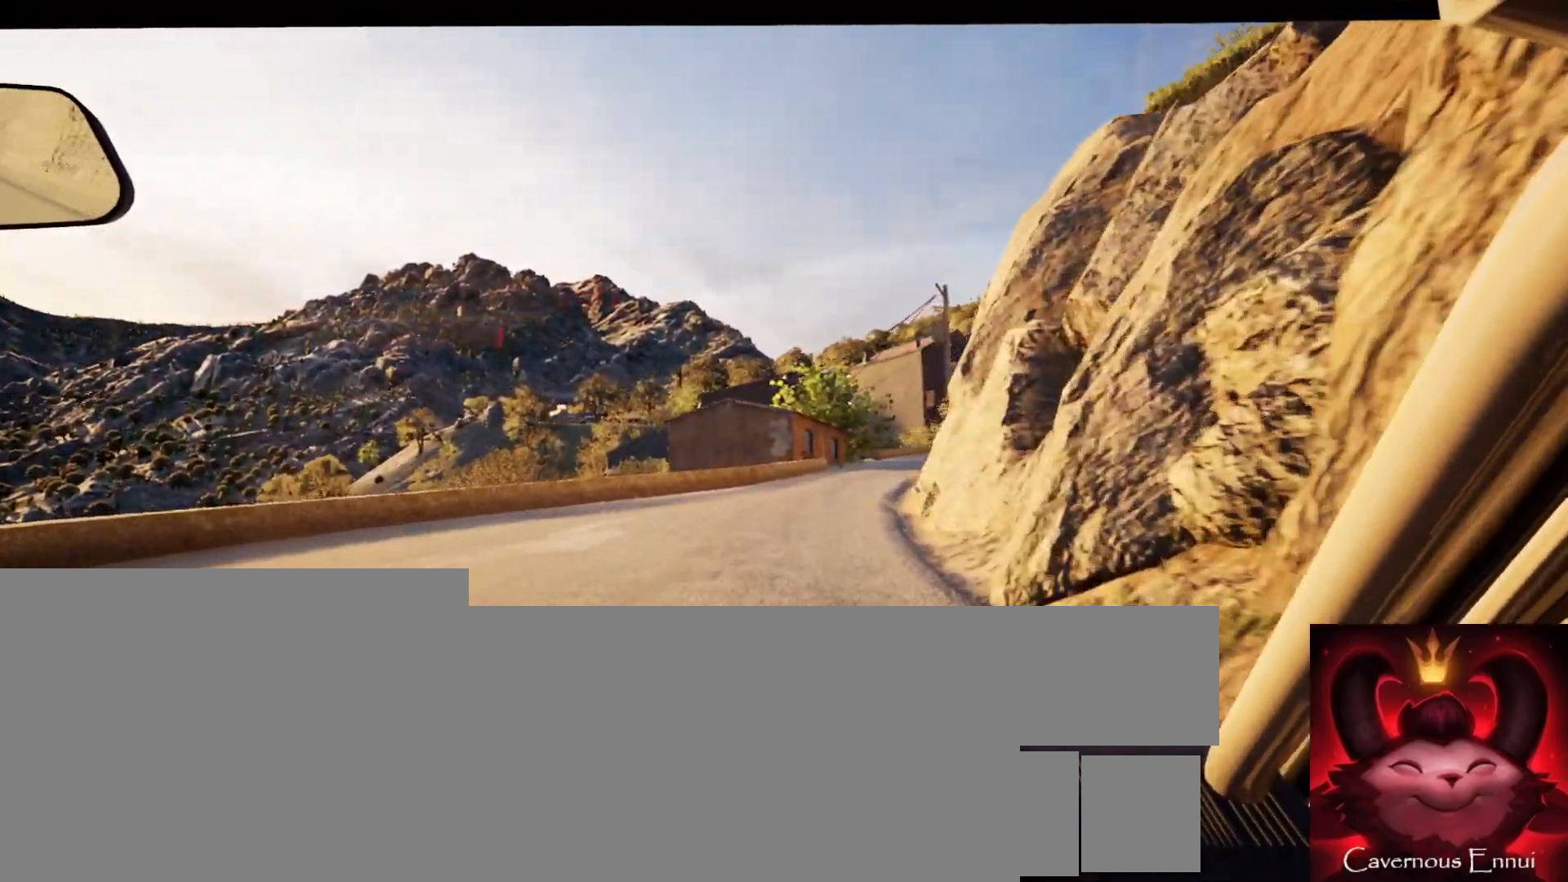
{"buttons": [], "left_stick": "right", "right_stick": "center", "events": [[83, "left_stick", "right"], [217, "left_stick", "center"], [367, "left_stick", "right"]]}